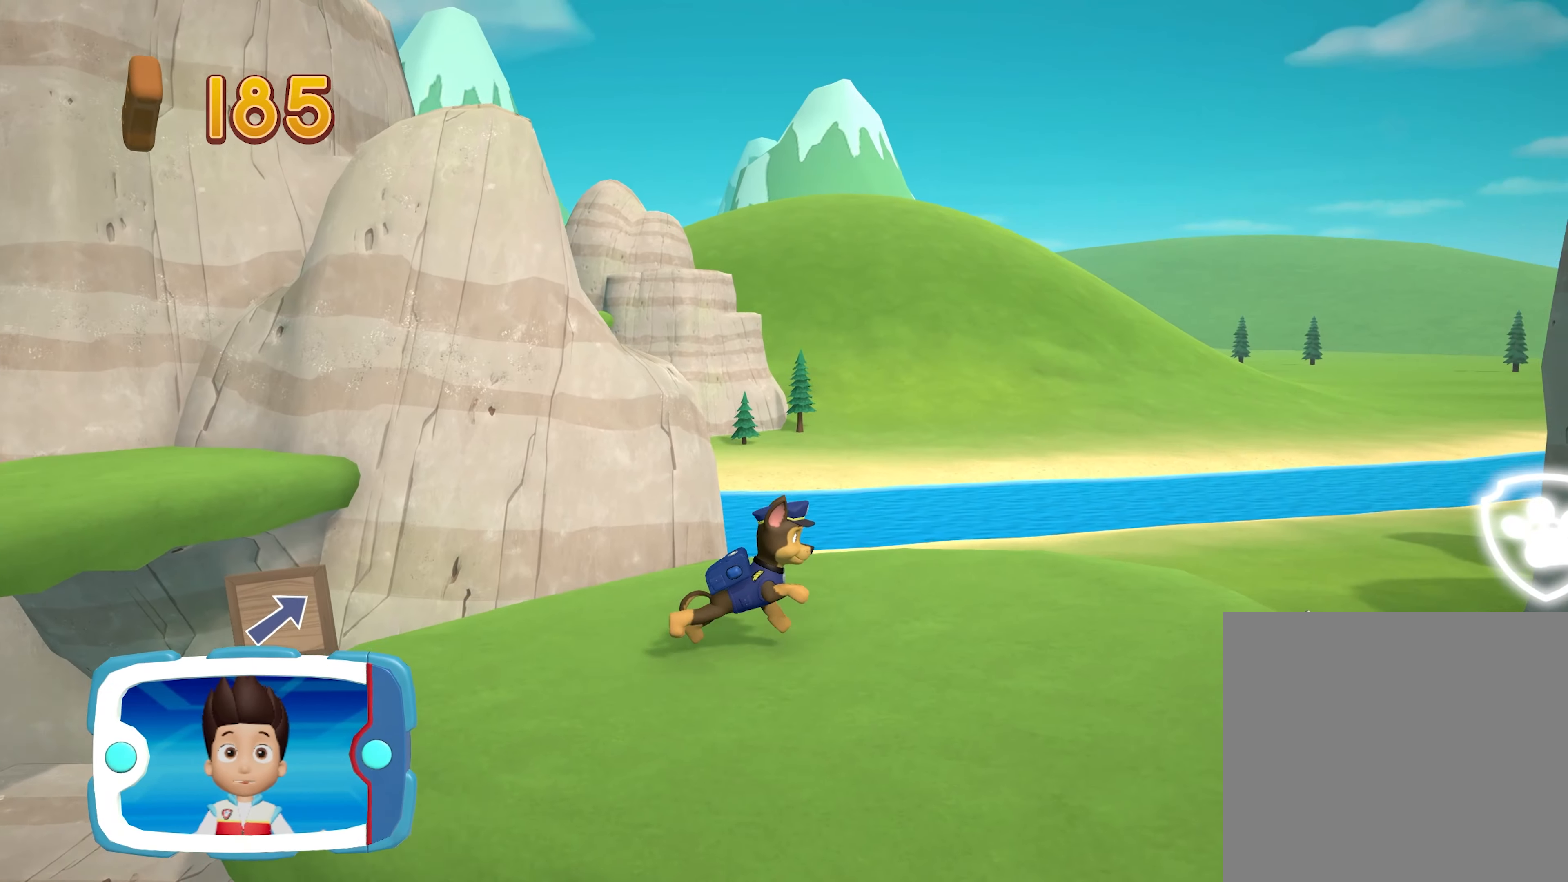
Gameplay with a controller (Xbox layout); each line is a JSON object with the inputs held at the frame after it. "events" lists button and stick changes between this image and that frame as [ms after this image, input, new state], when the widget could be followed in between. Not read: L3 R3 right_stick.
{"buttons": [], "left_stick": "right", "events": []}
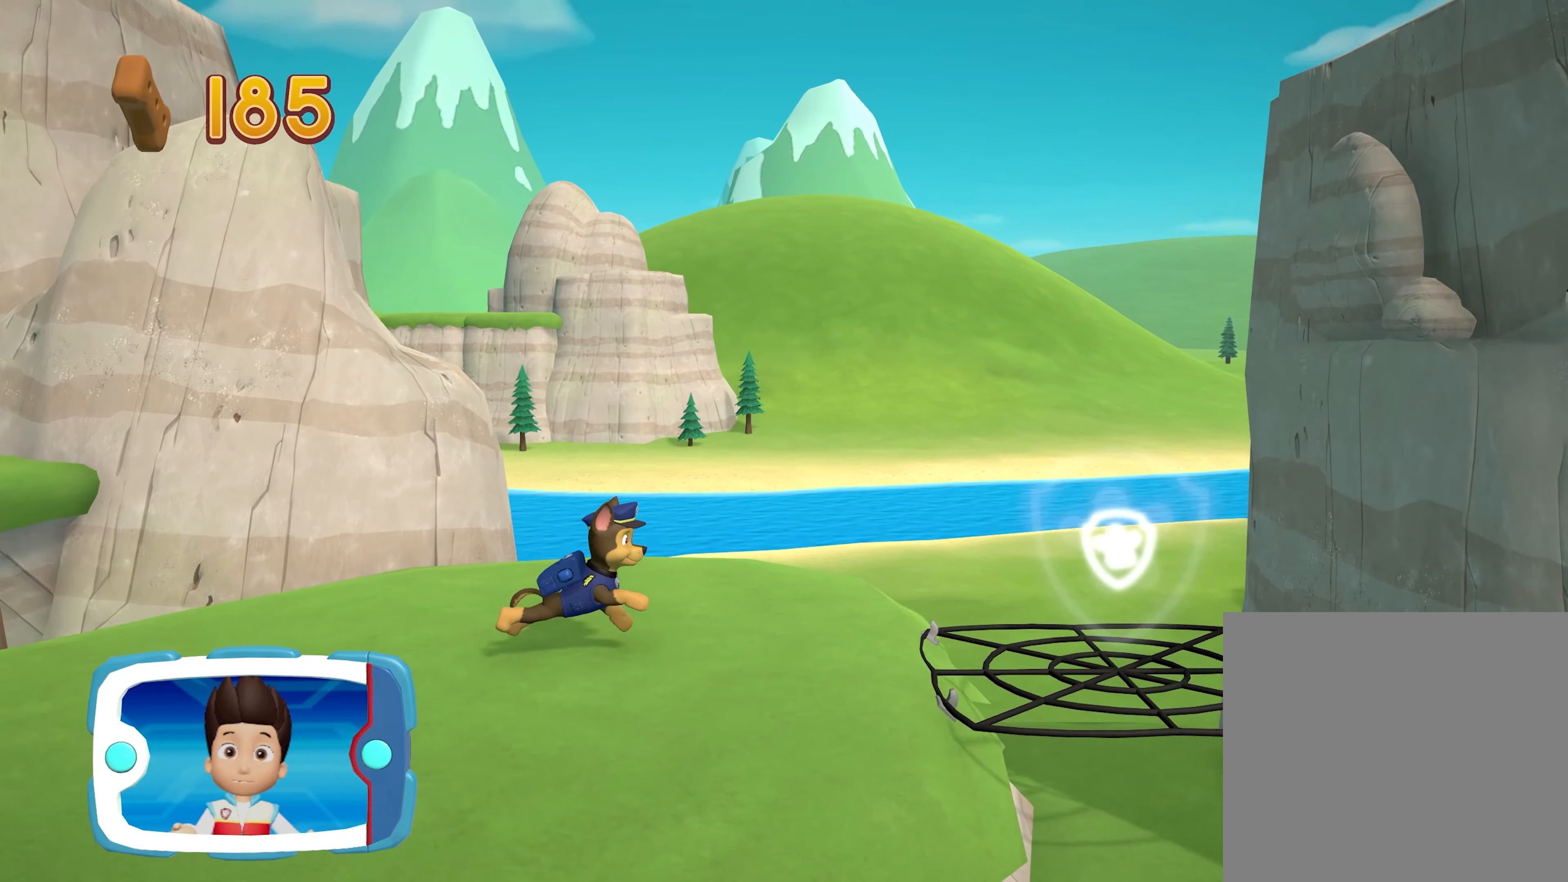
{"buttons": [], "left_stick": "right", "events": []}
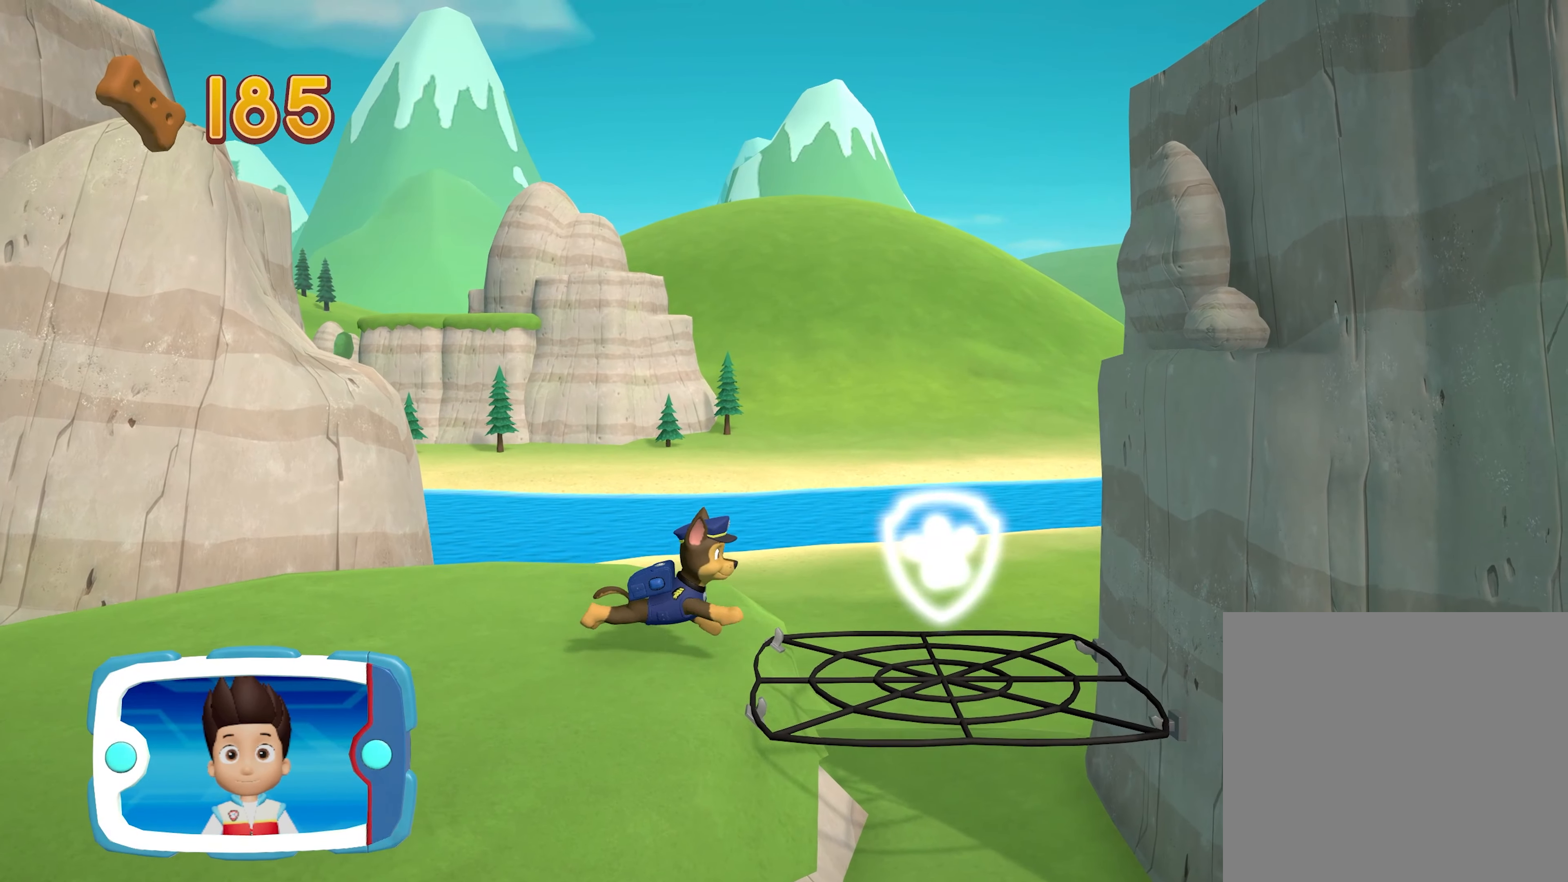
{"buttons": [], "left_stick": "right", "events": []}
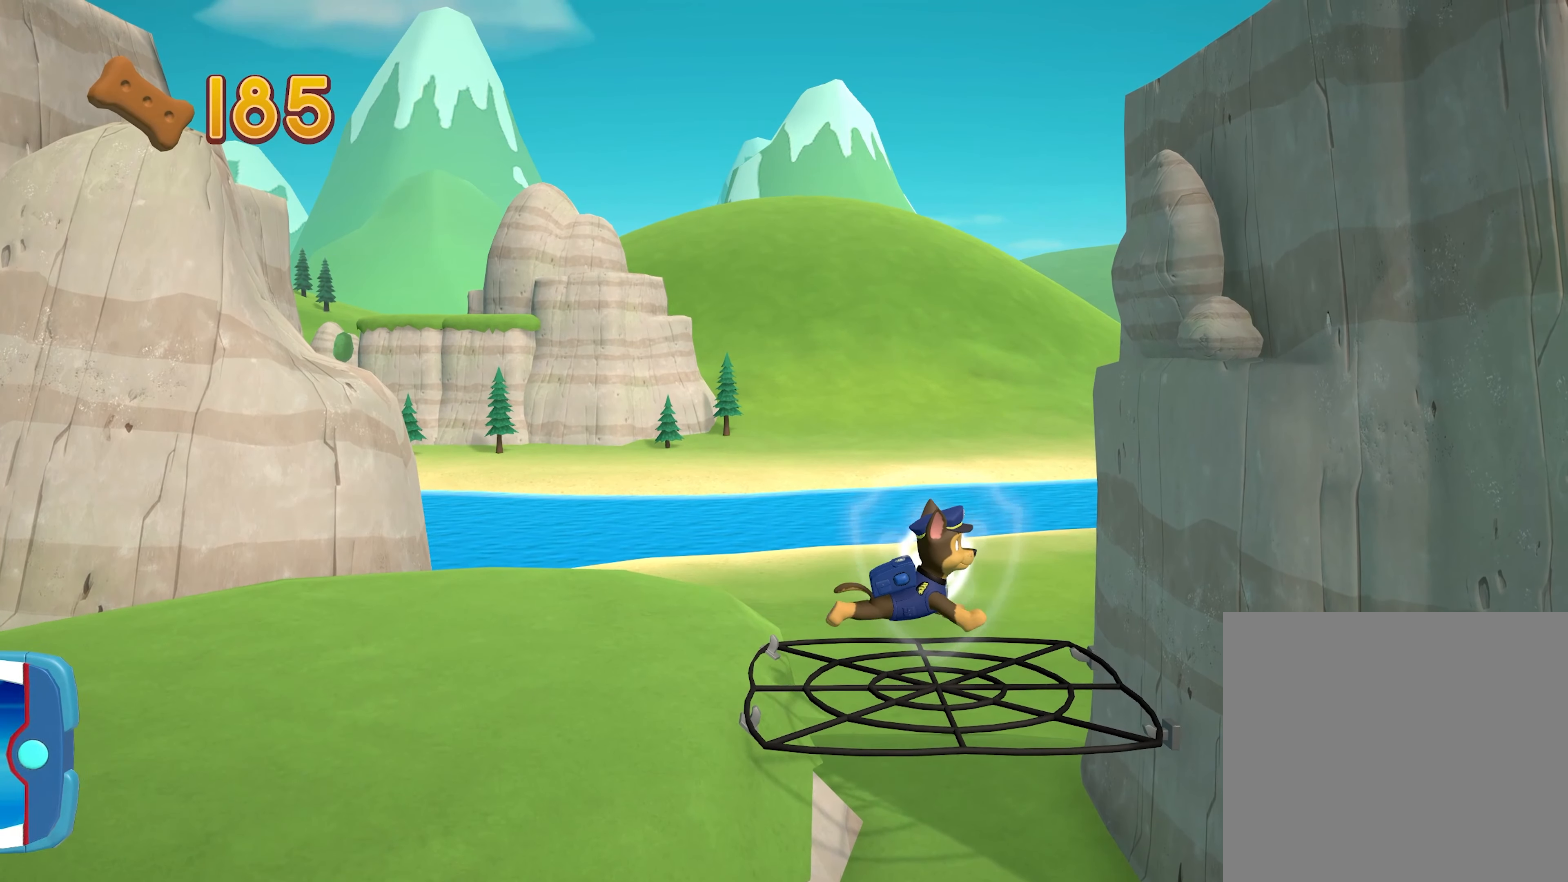
{"buttons": [], "left_stick": "center", "events": [[50, "left_stick", "center"]]}
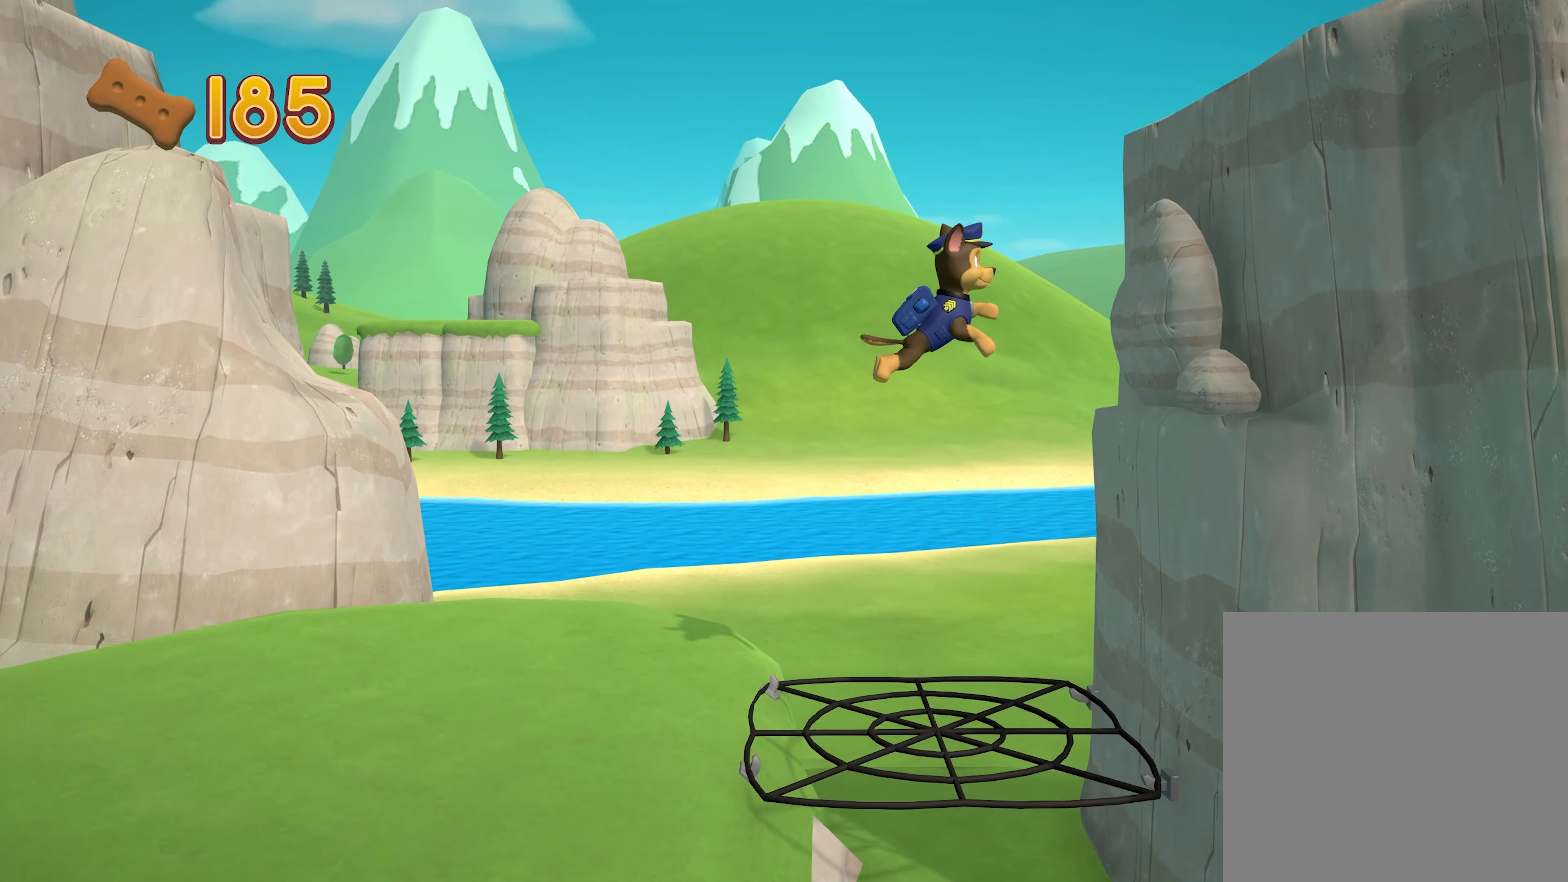
{"buttons": [], "left_stick": "center", "events": []}
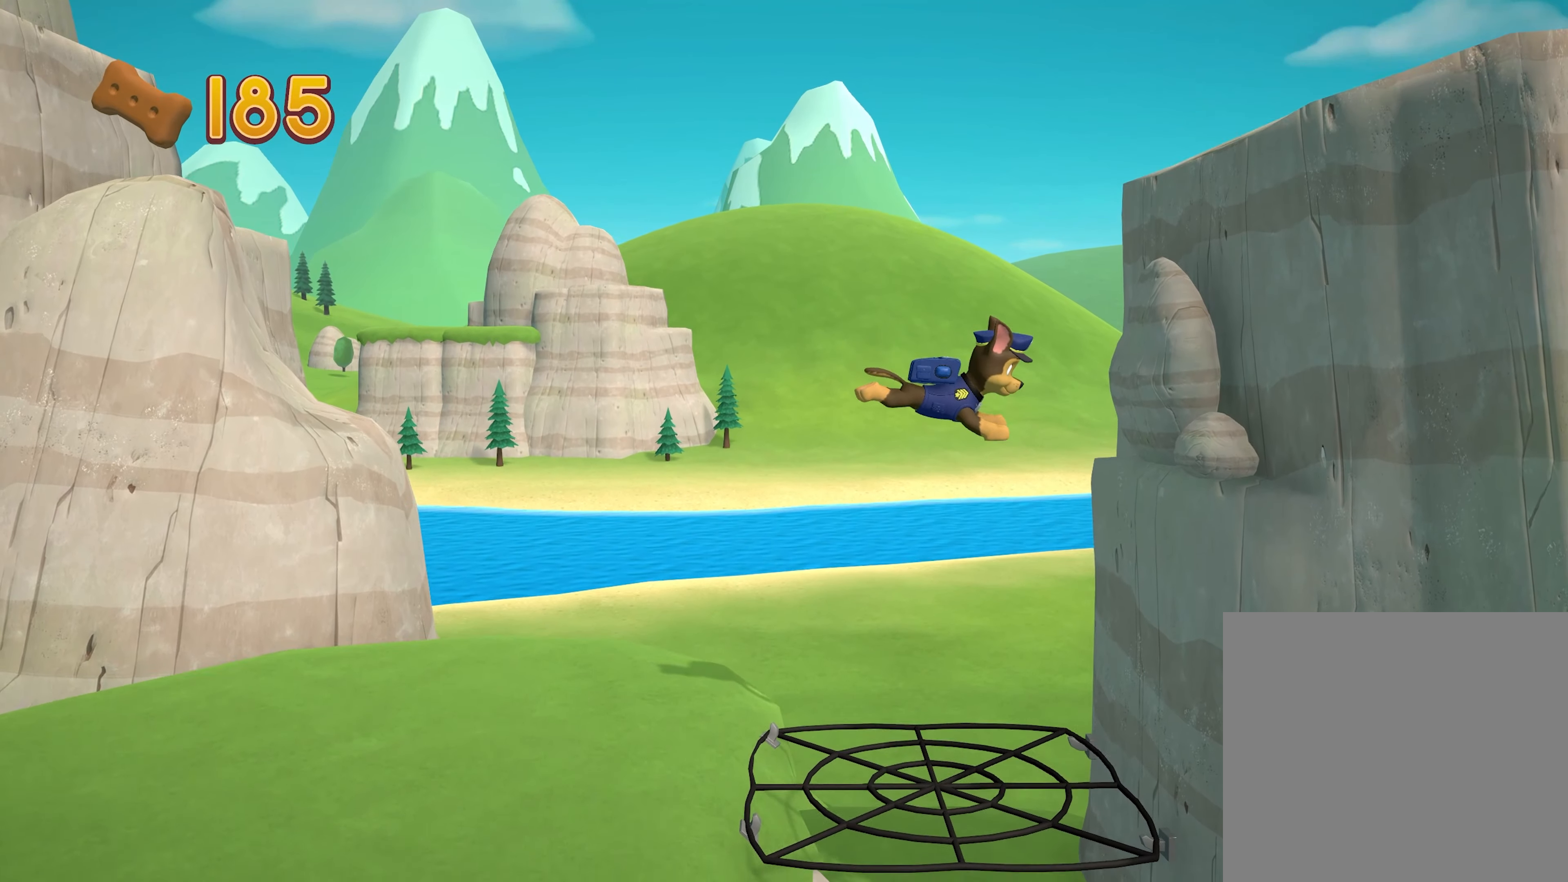
{"buttons": ["A"], "left_stick": "center", "events": [[450, "A", "down"]]}
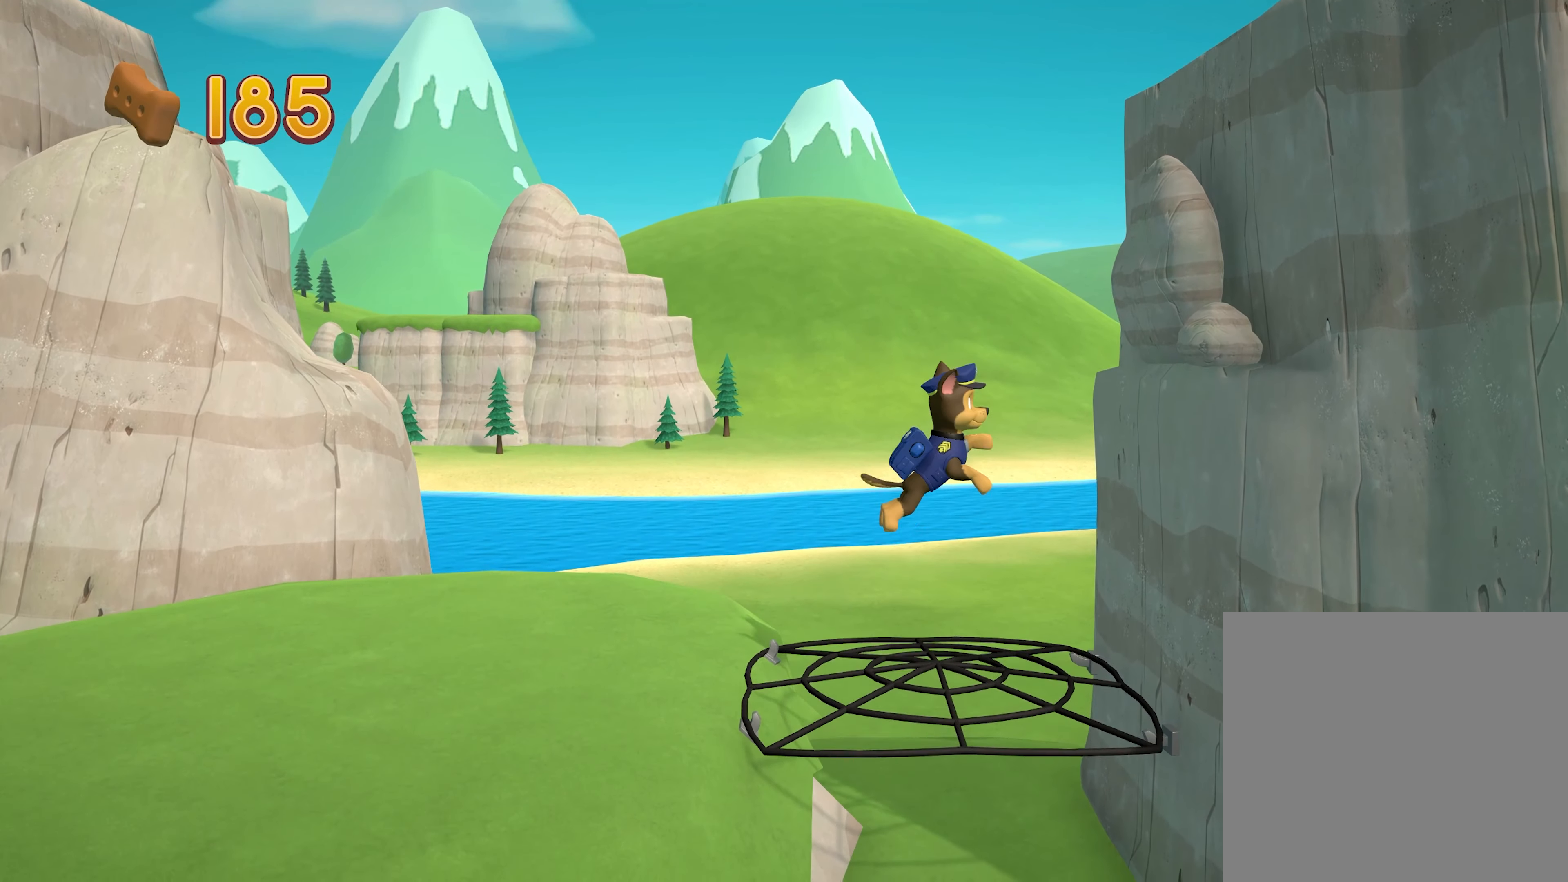
{"buttons": [], "left_stick": "center", "events": [[200, "A", "up"]]}
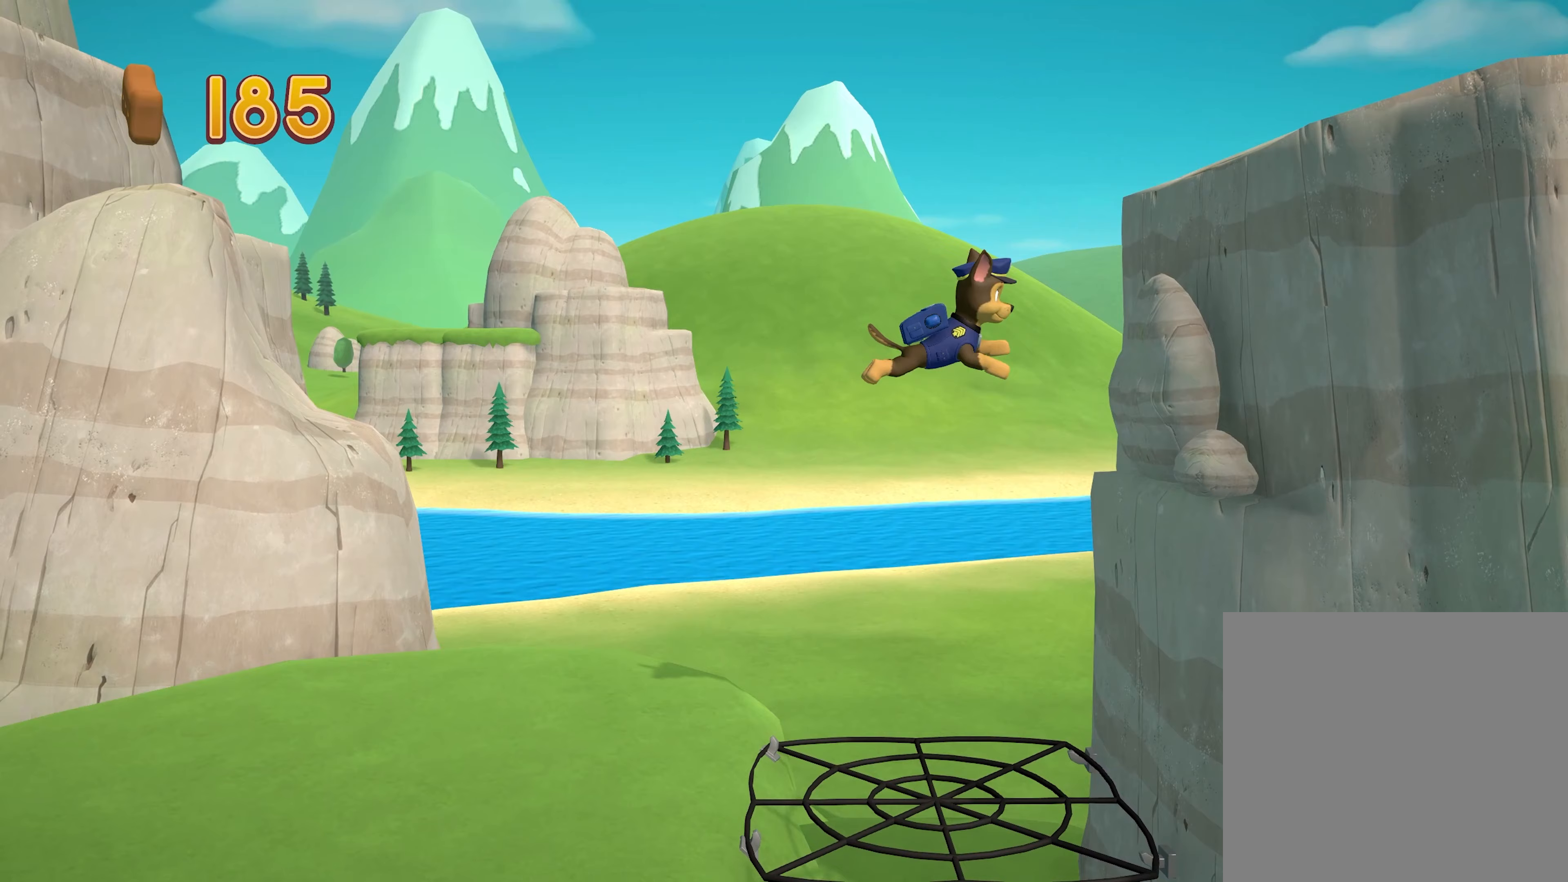
{"buttons": [], "left_stick": "center", "events": []}
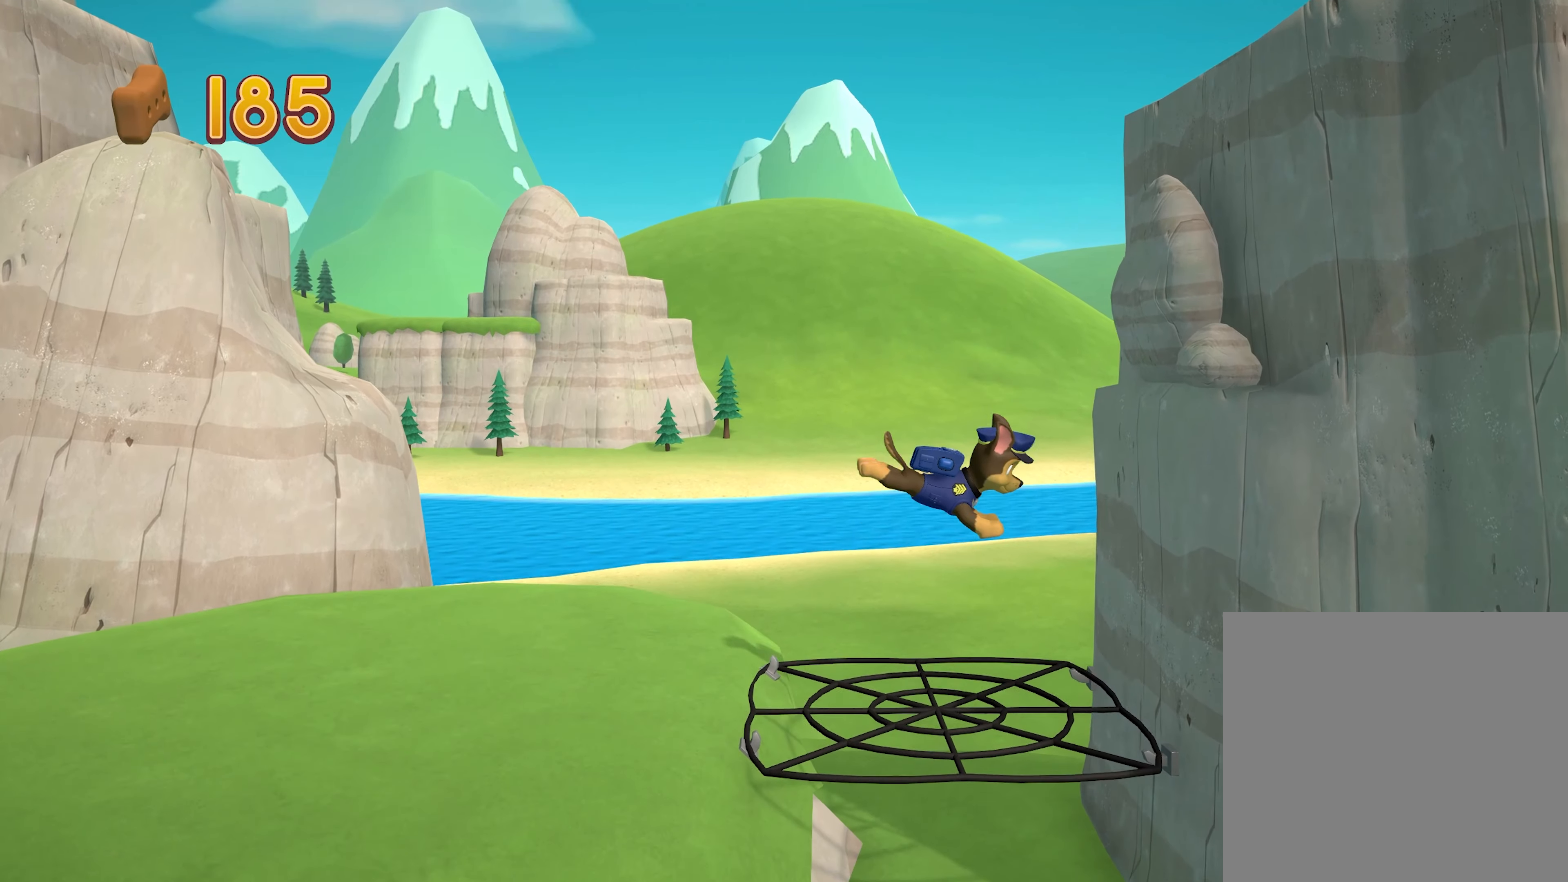
{"buttons": [], "left_stick": "center", "events": [[150, "A", "down"], [350, "A", "up"]]}
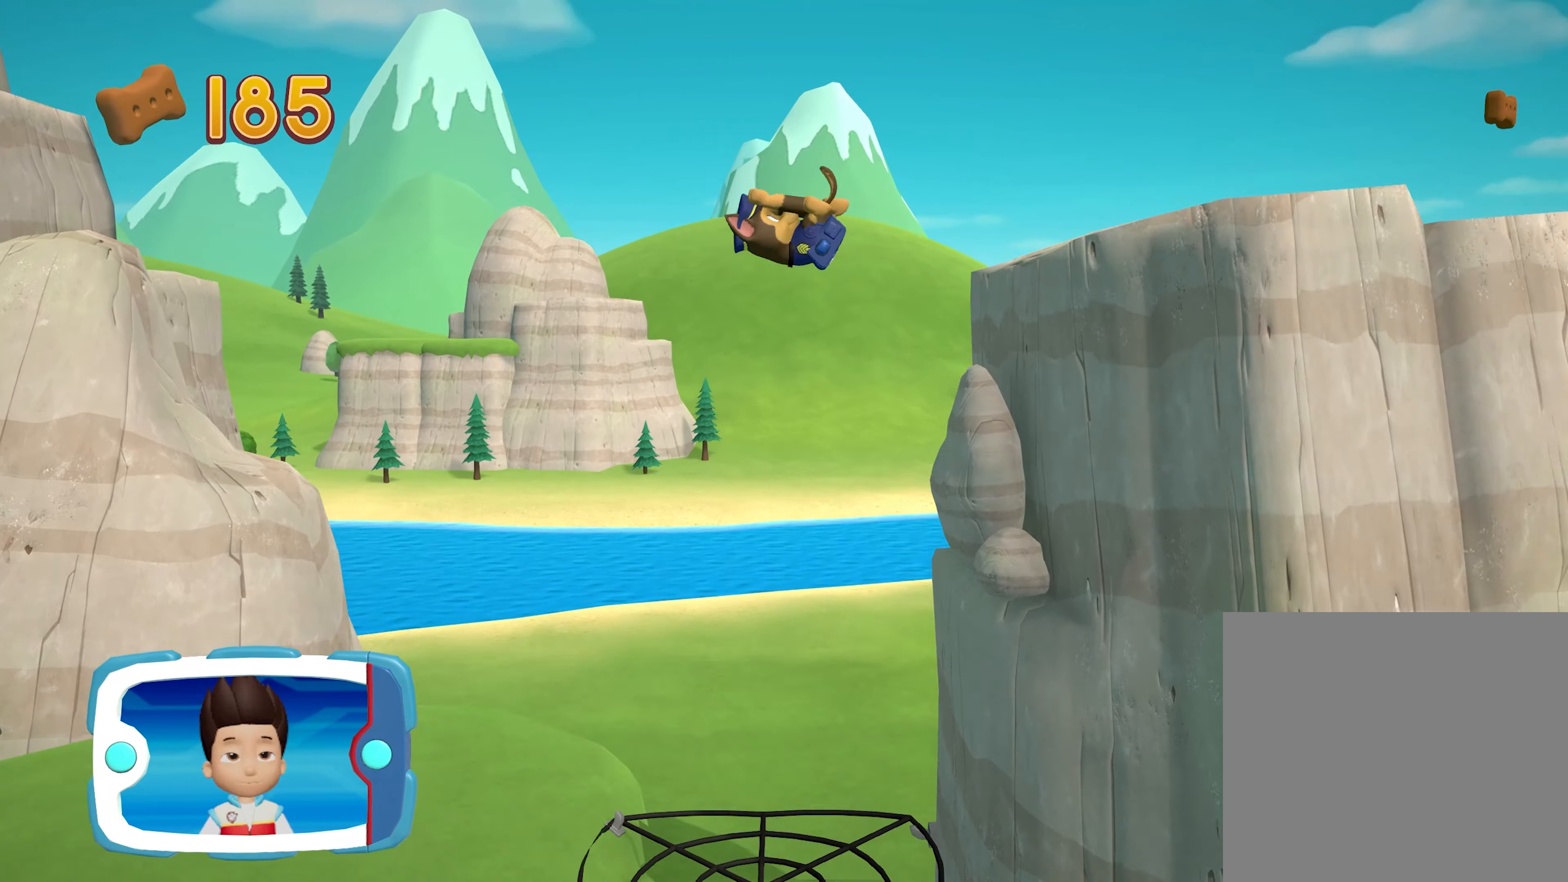
{"buttons": [], "left_stick": "center", "events": []}
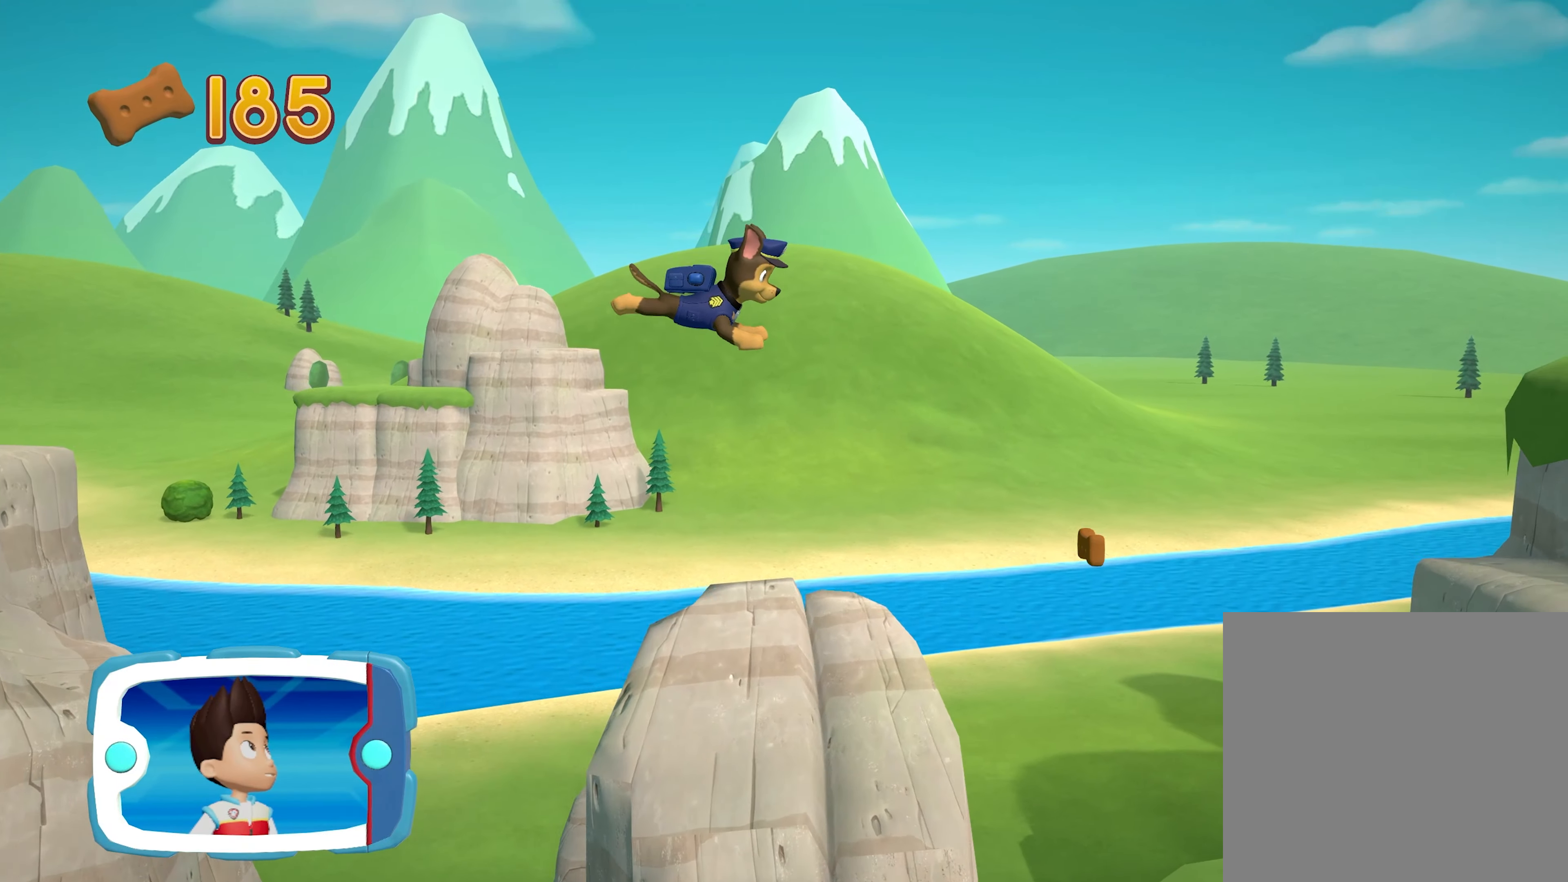
{"buttons": [], "left_stick": "center", "events": []}
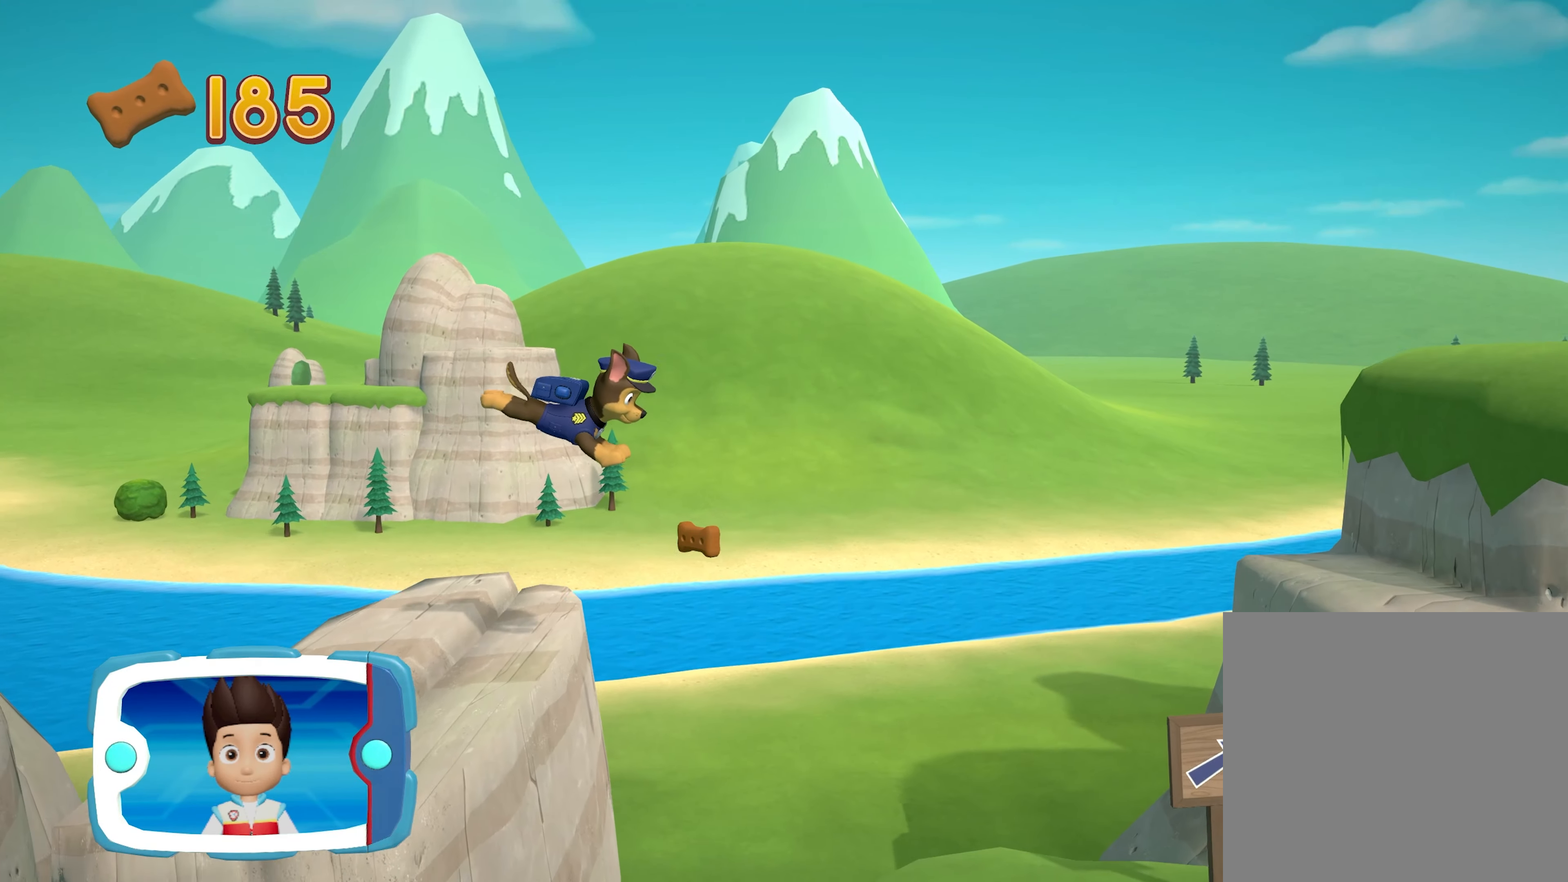
{"buttons": [], "left_stick": "center", "events": []}
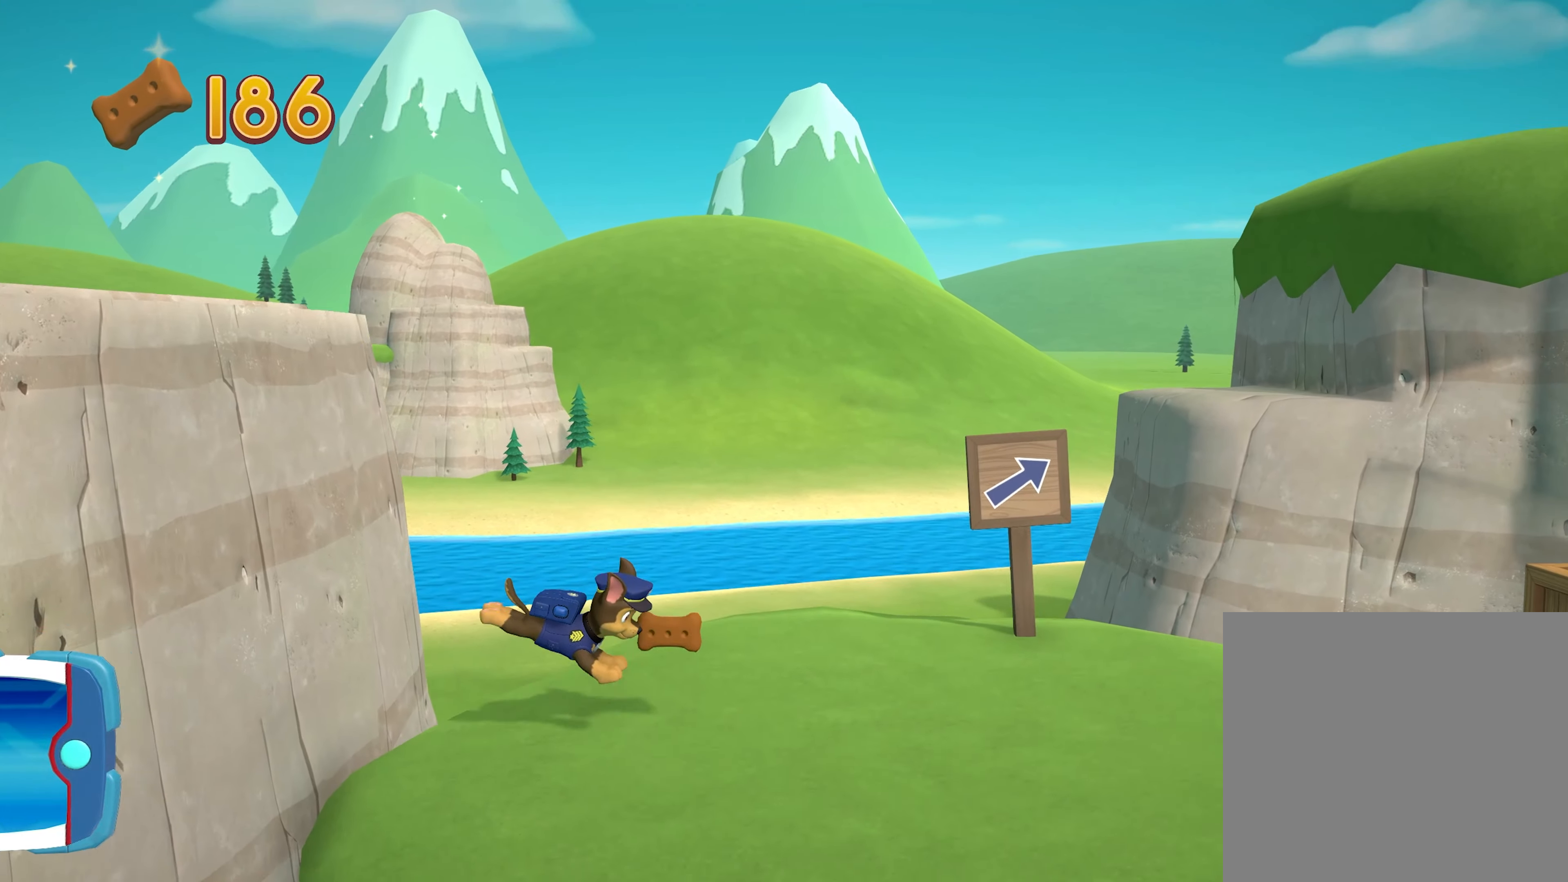
{"buttons": [], "left_stick": "center", "events": []}
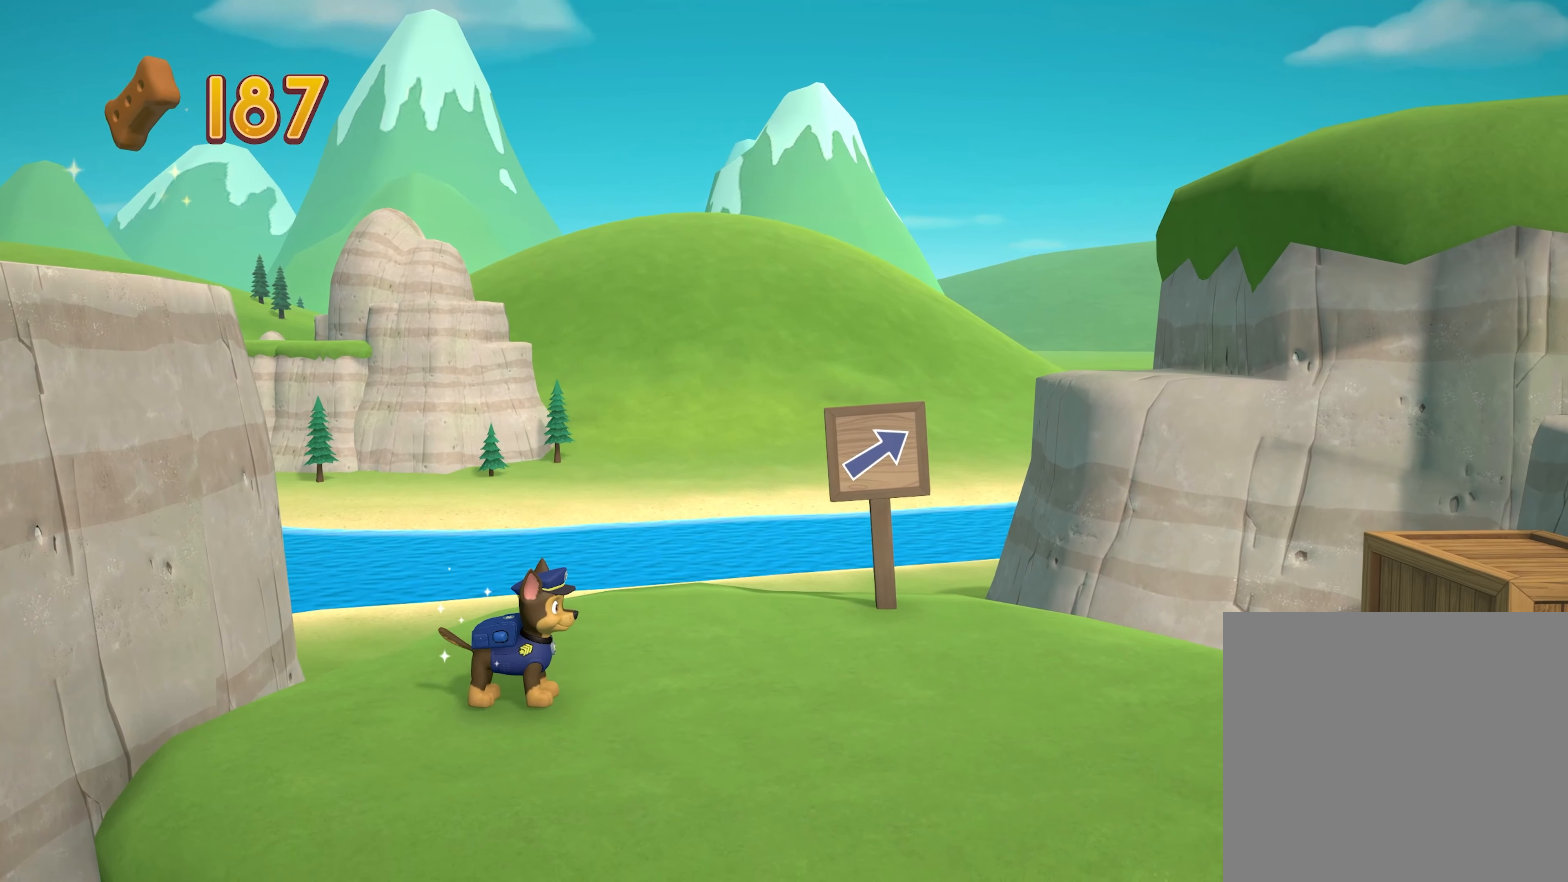
{"buttons": [], "left_stick": "right", "events": [[350, "left_stick", "right"]]}
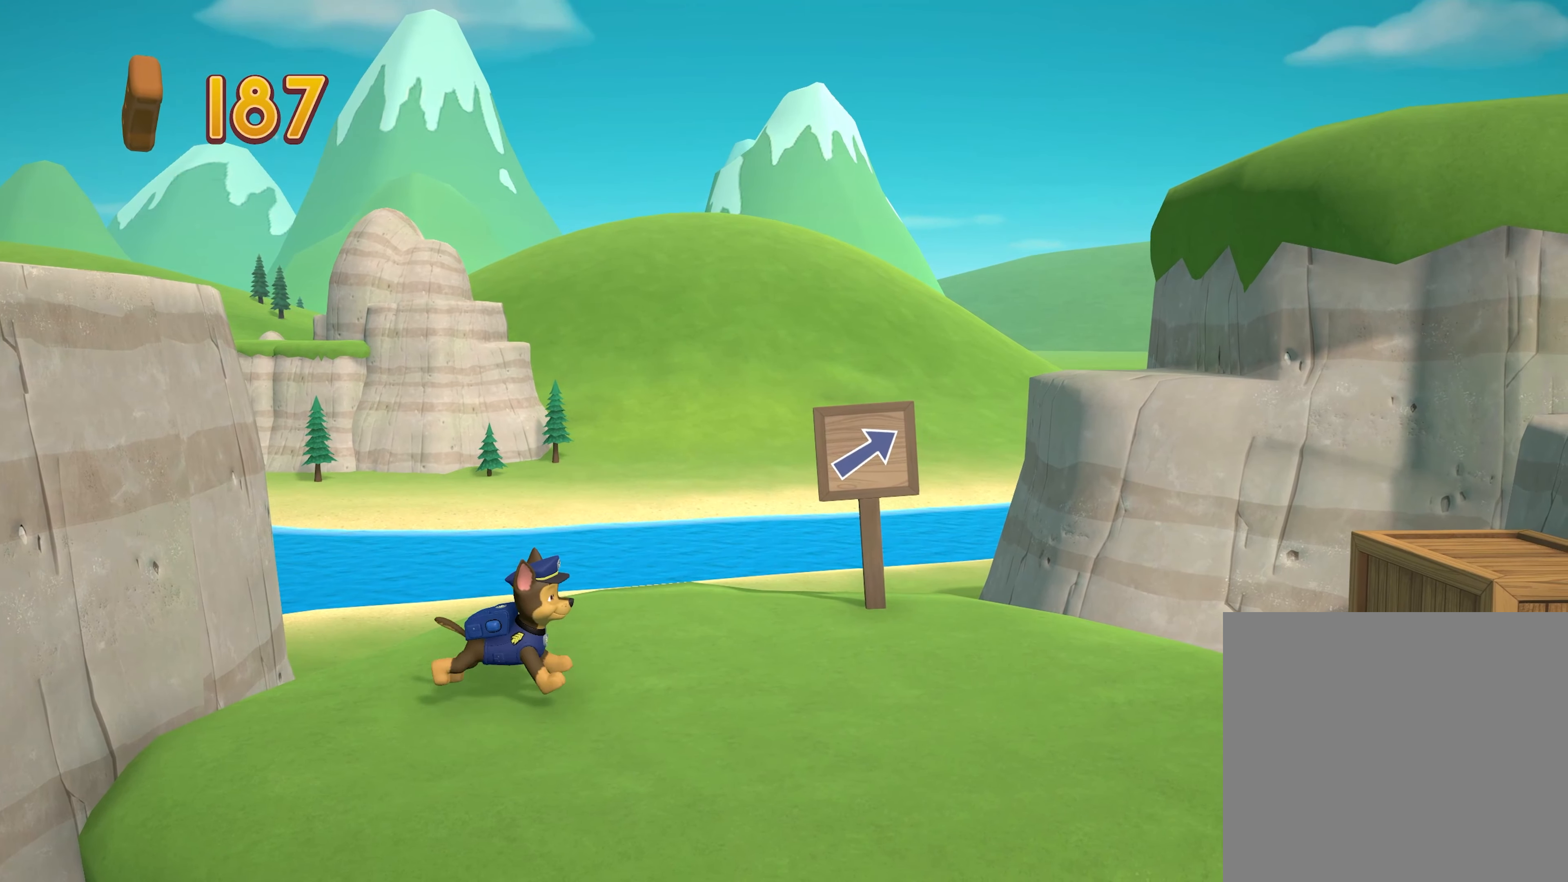
{"buttons": [], "left_stick": "right", "events": []}
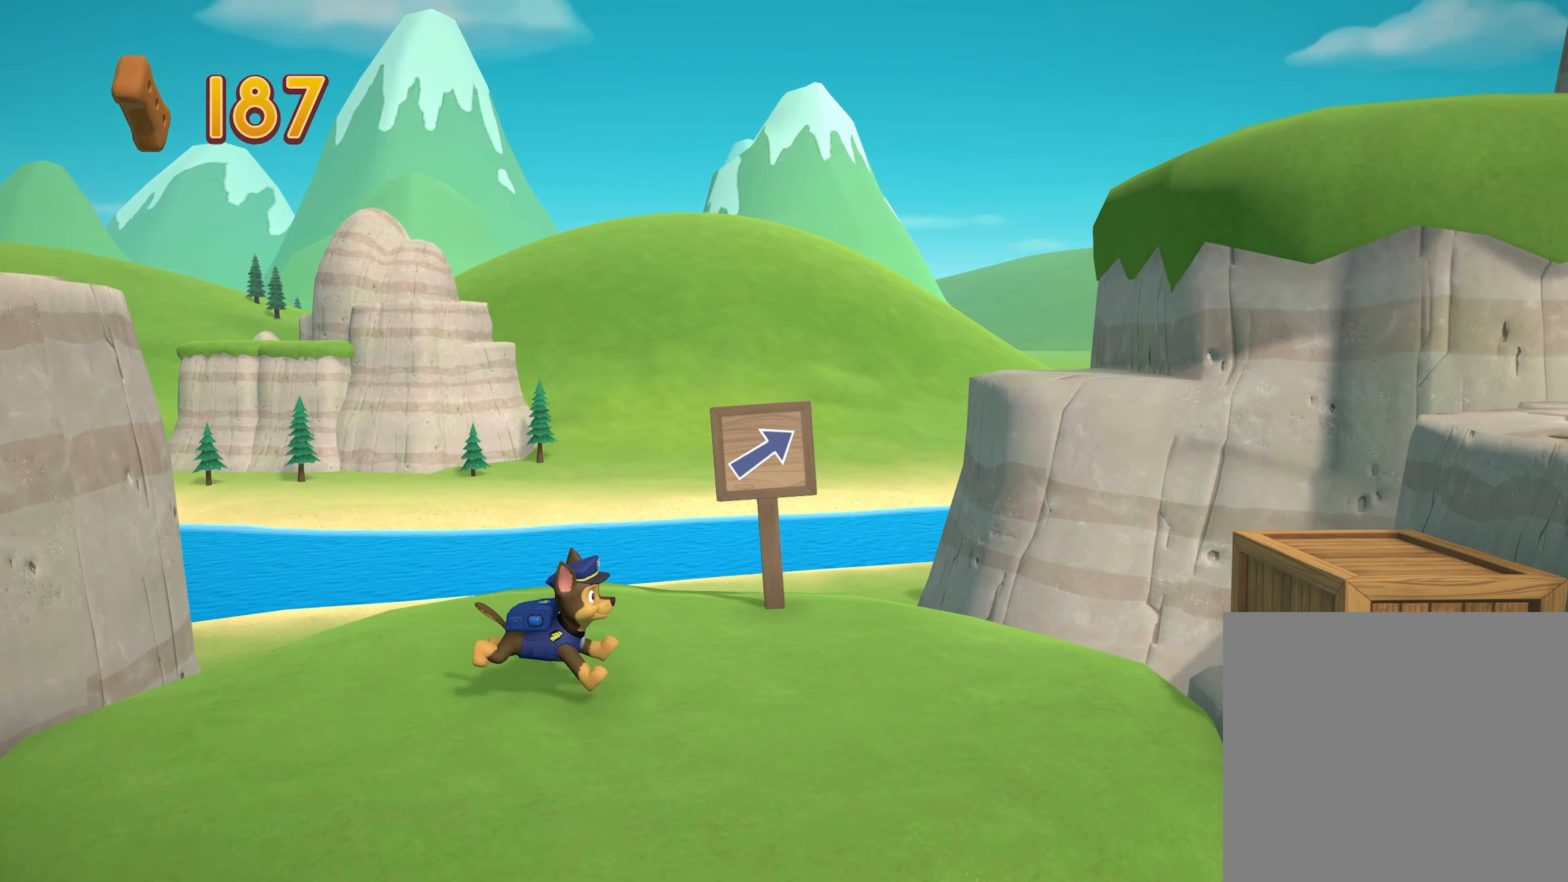
{"buttons": [], "left_stick": "right", "events": []}
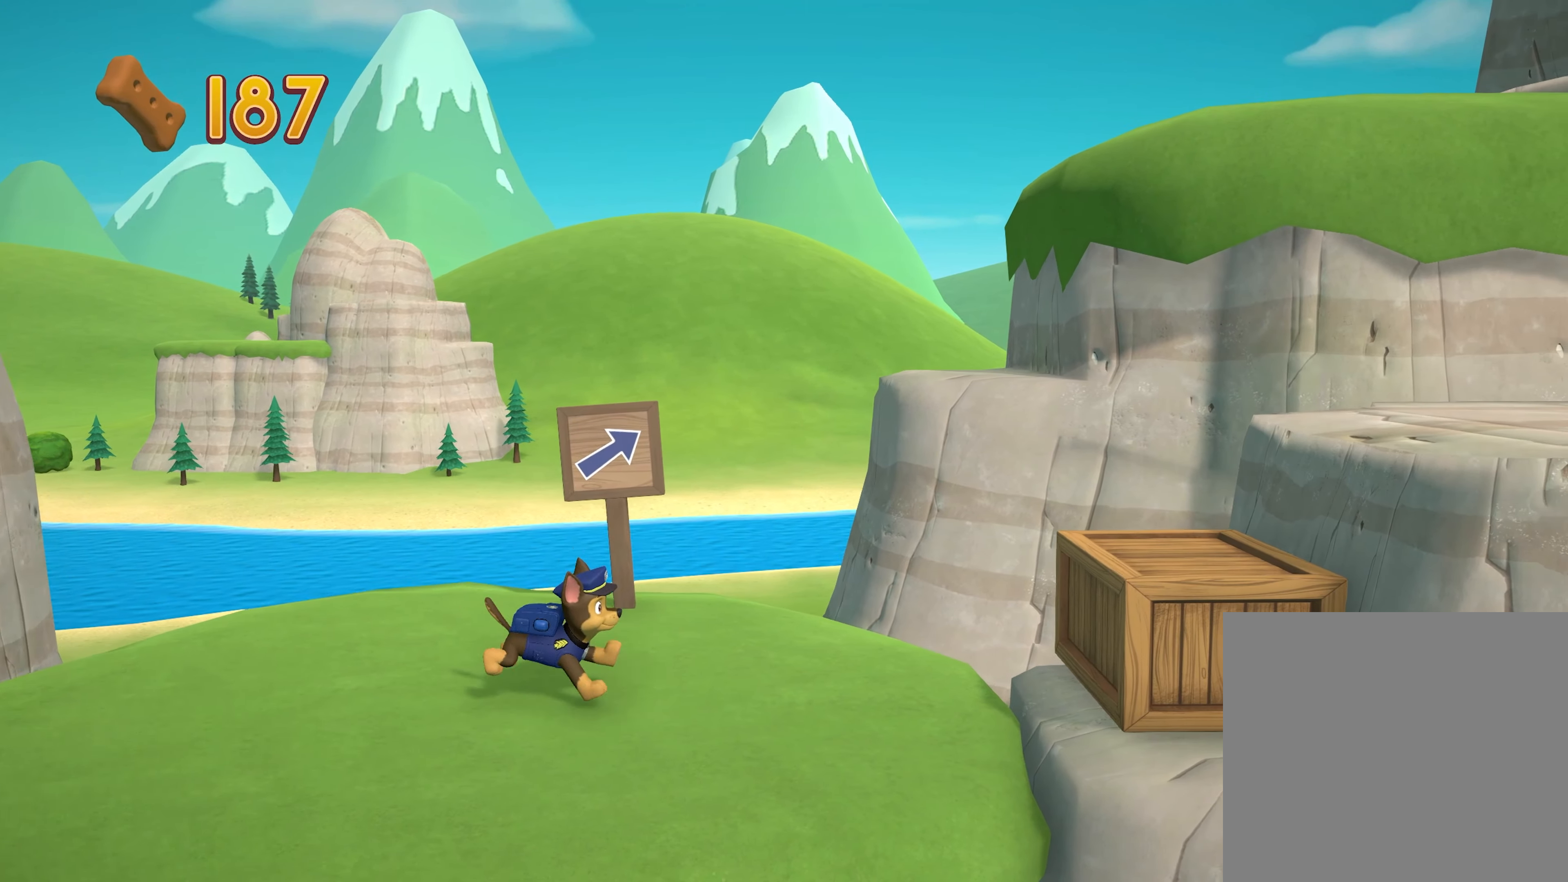
{"buttons": [], "left_stick": "right", "events": []}
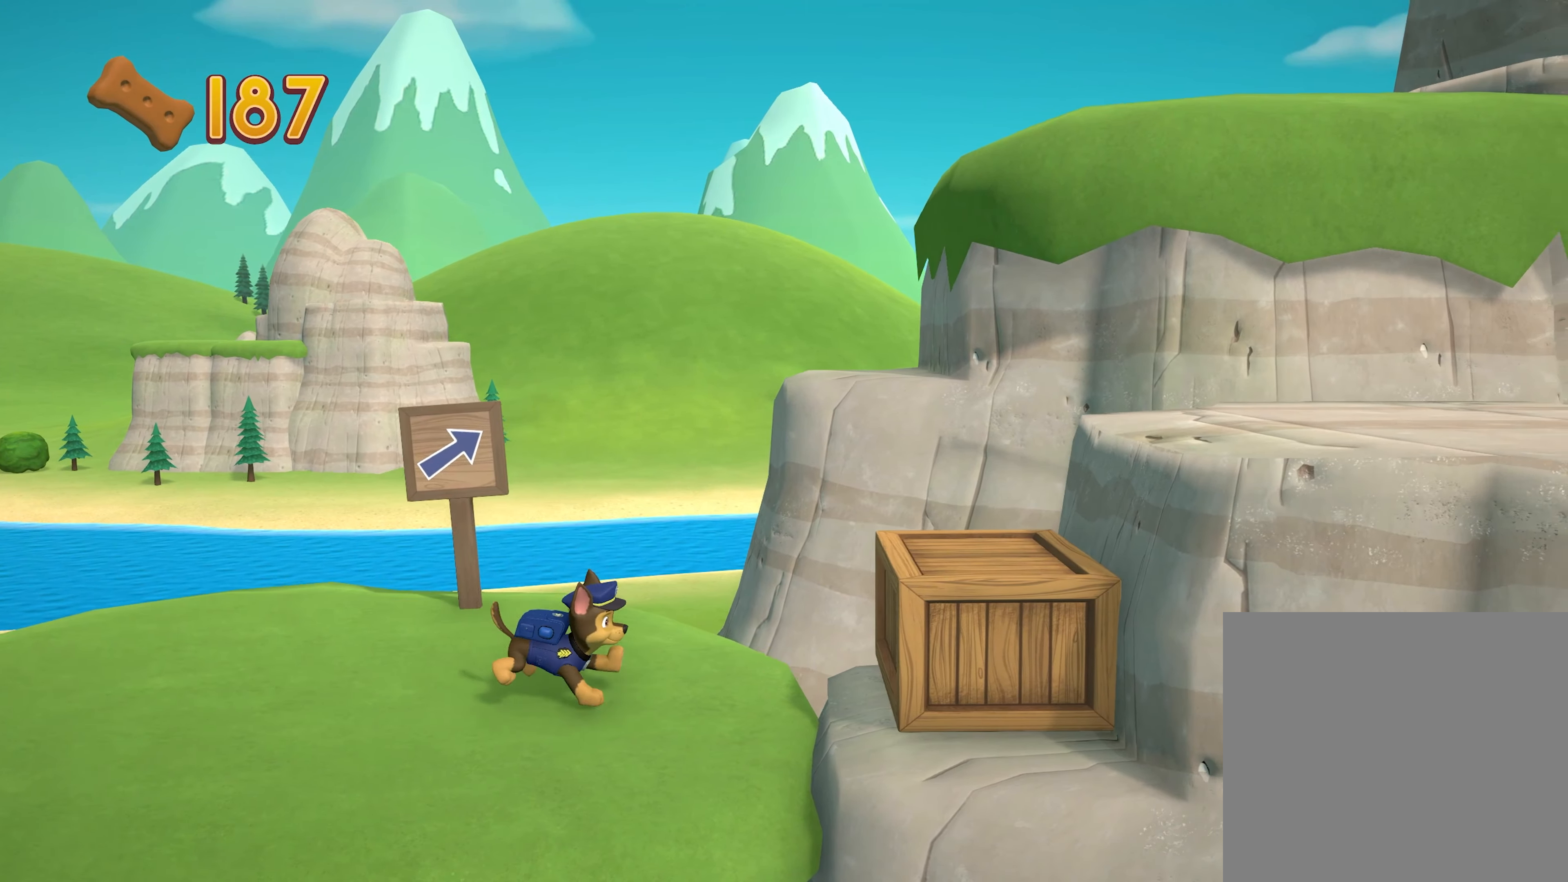
{"buttons": [], "left_stick": "right", "events": [[33, "A", "down"], [167, "A", "up"]]}
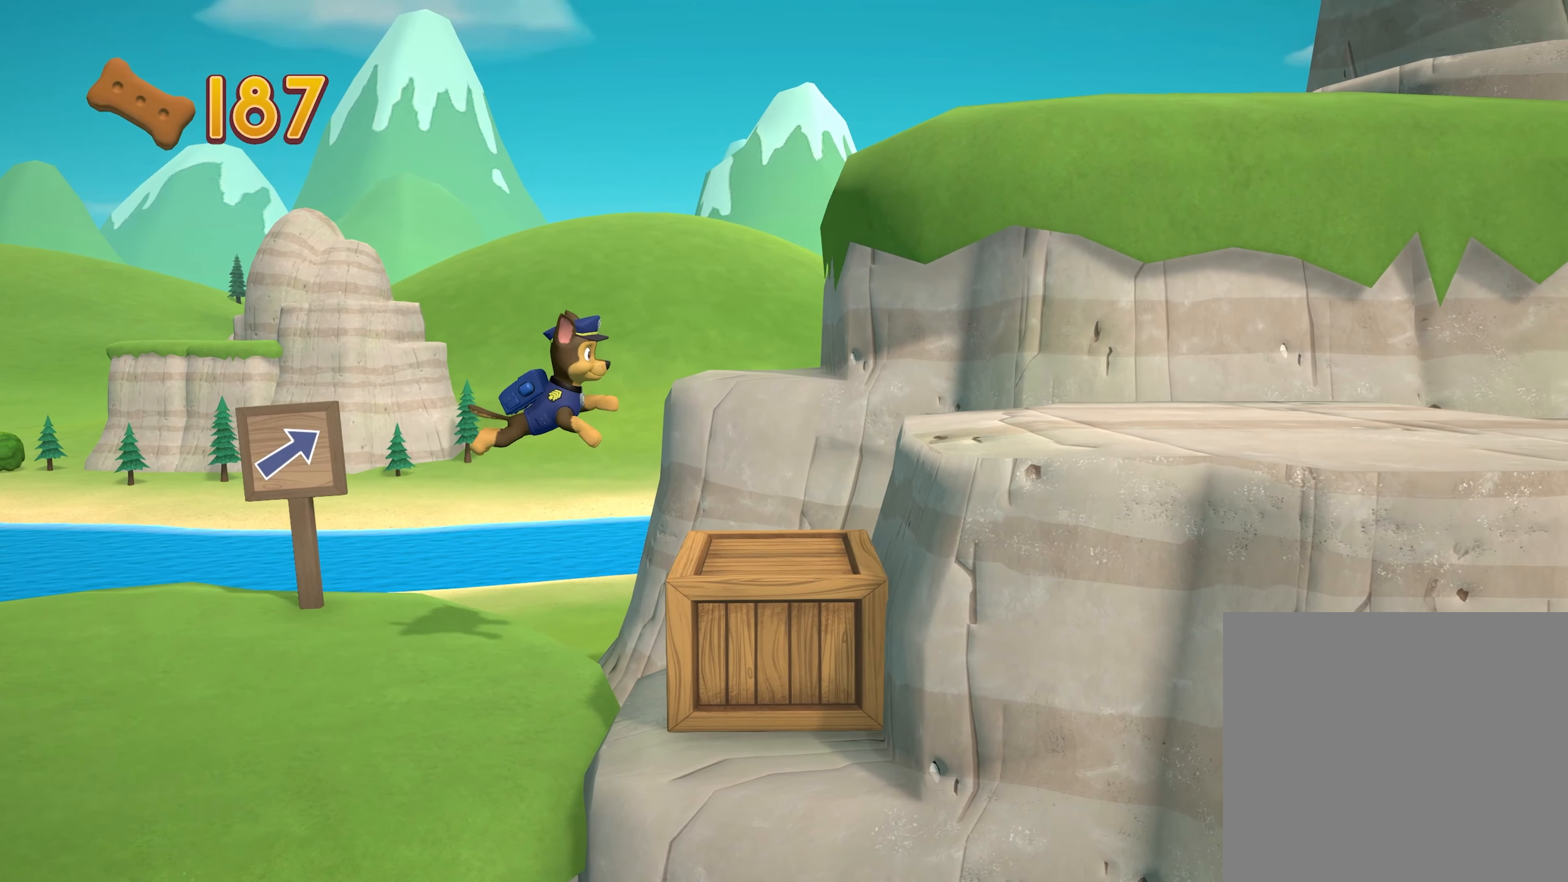
{"buttons": [], "left_stick": "right", "events": []}
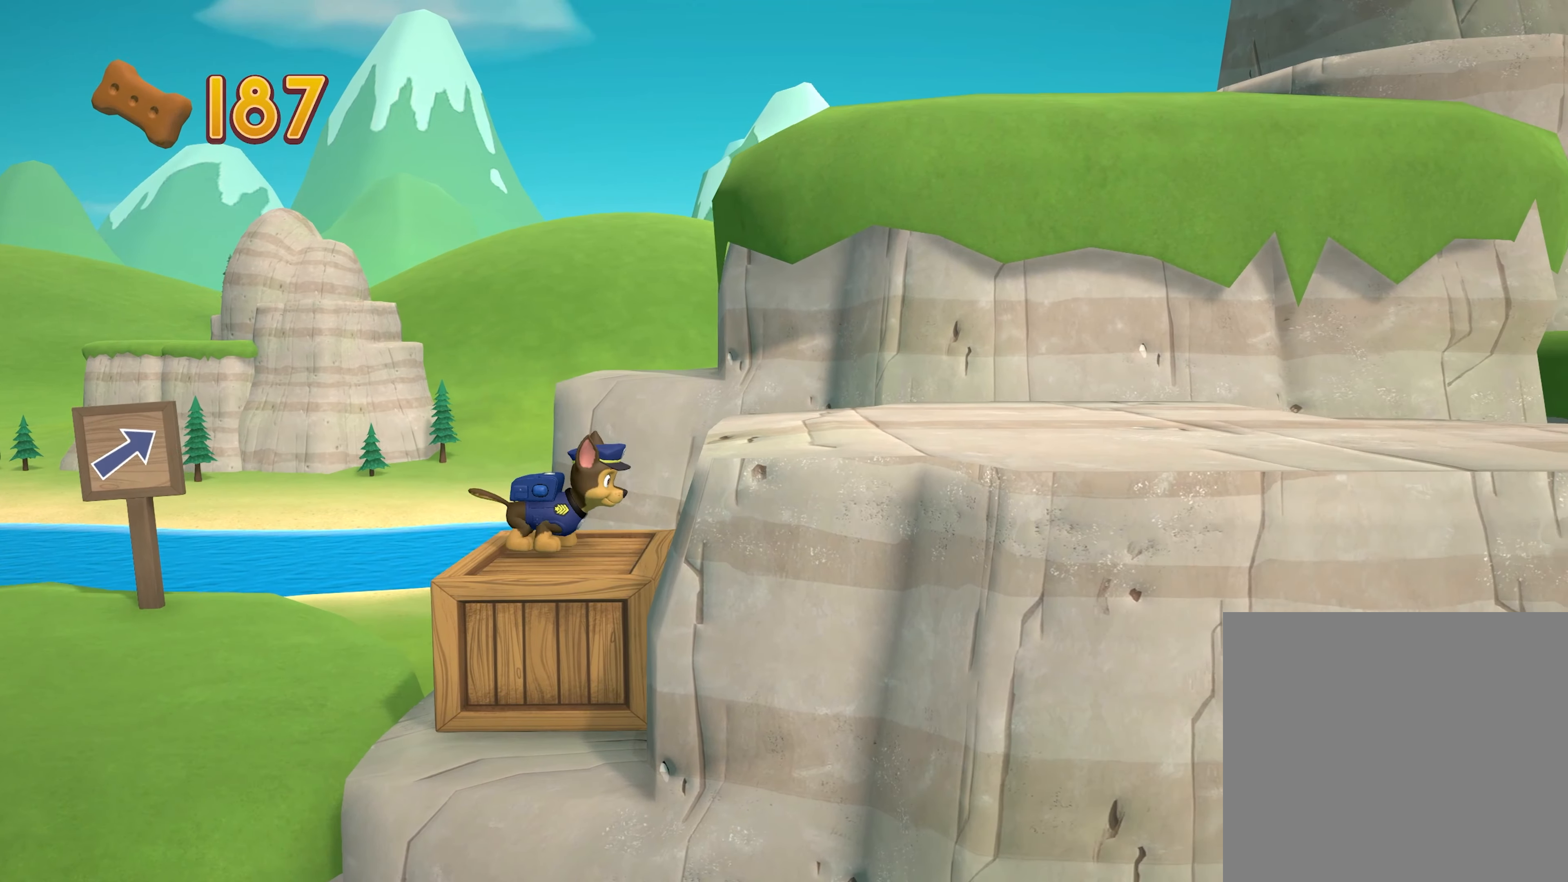
{"buttons": [], "left_stick": "right", "events": [[34, "A", "down"], [217, "A", "up"]]}
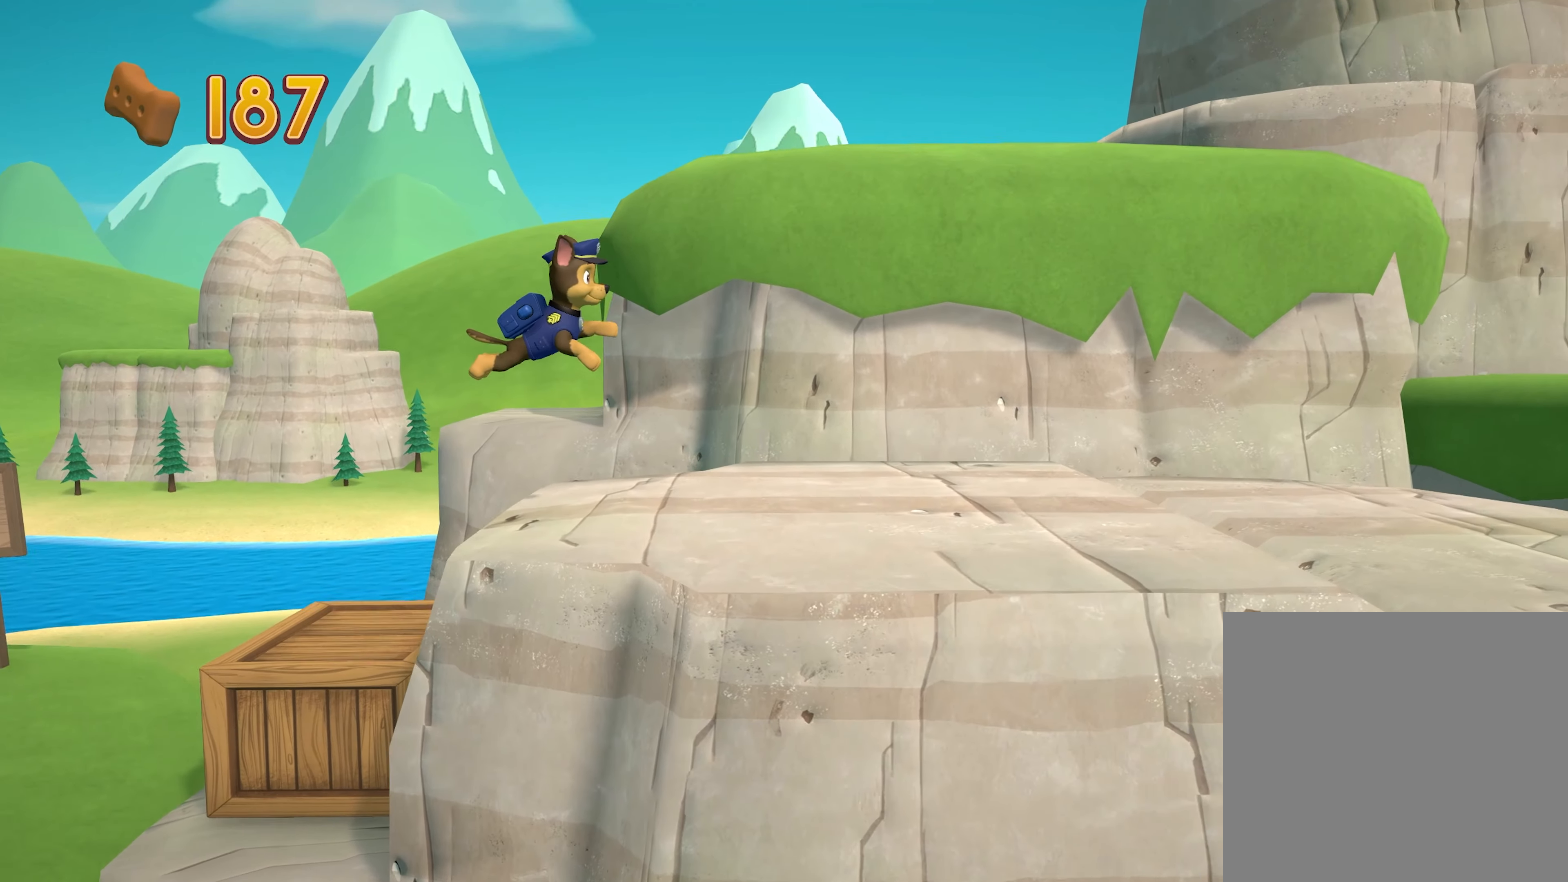
{"buttons": [], "left_stick": "right", "events": []}
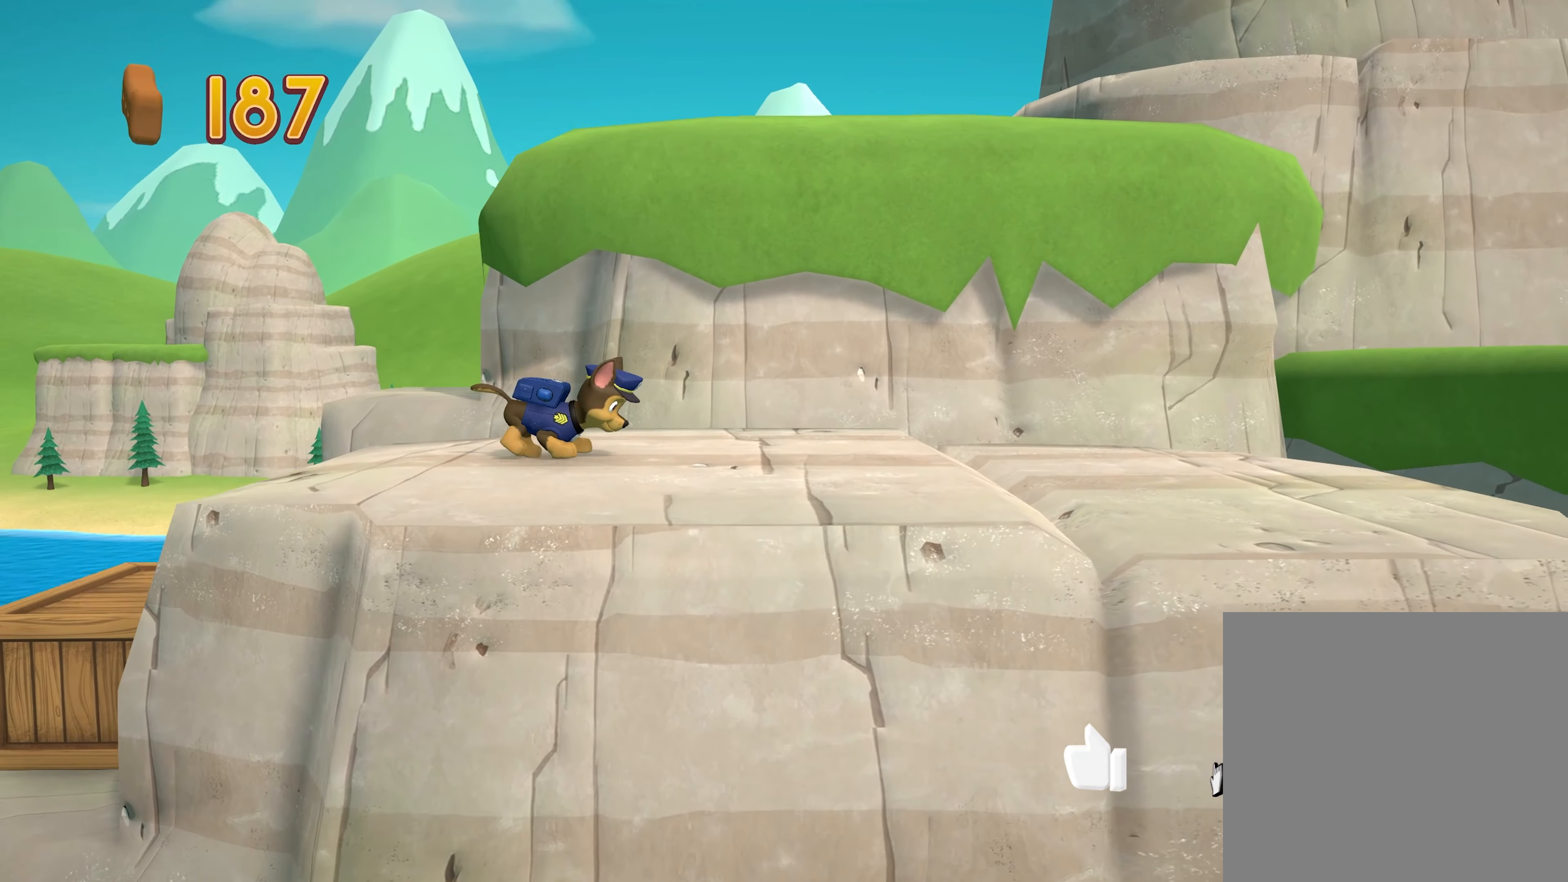
{"buttons": [], "left_stick": "right", "events": []}
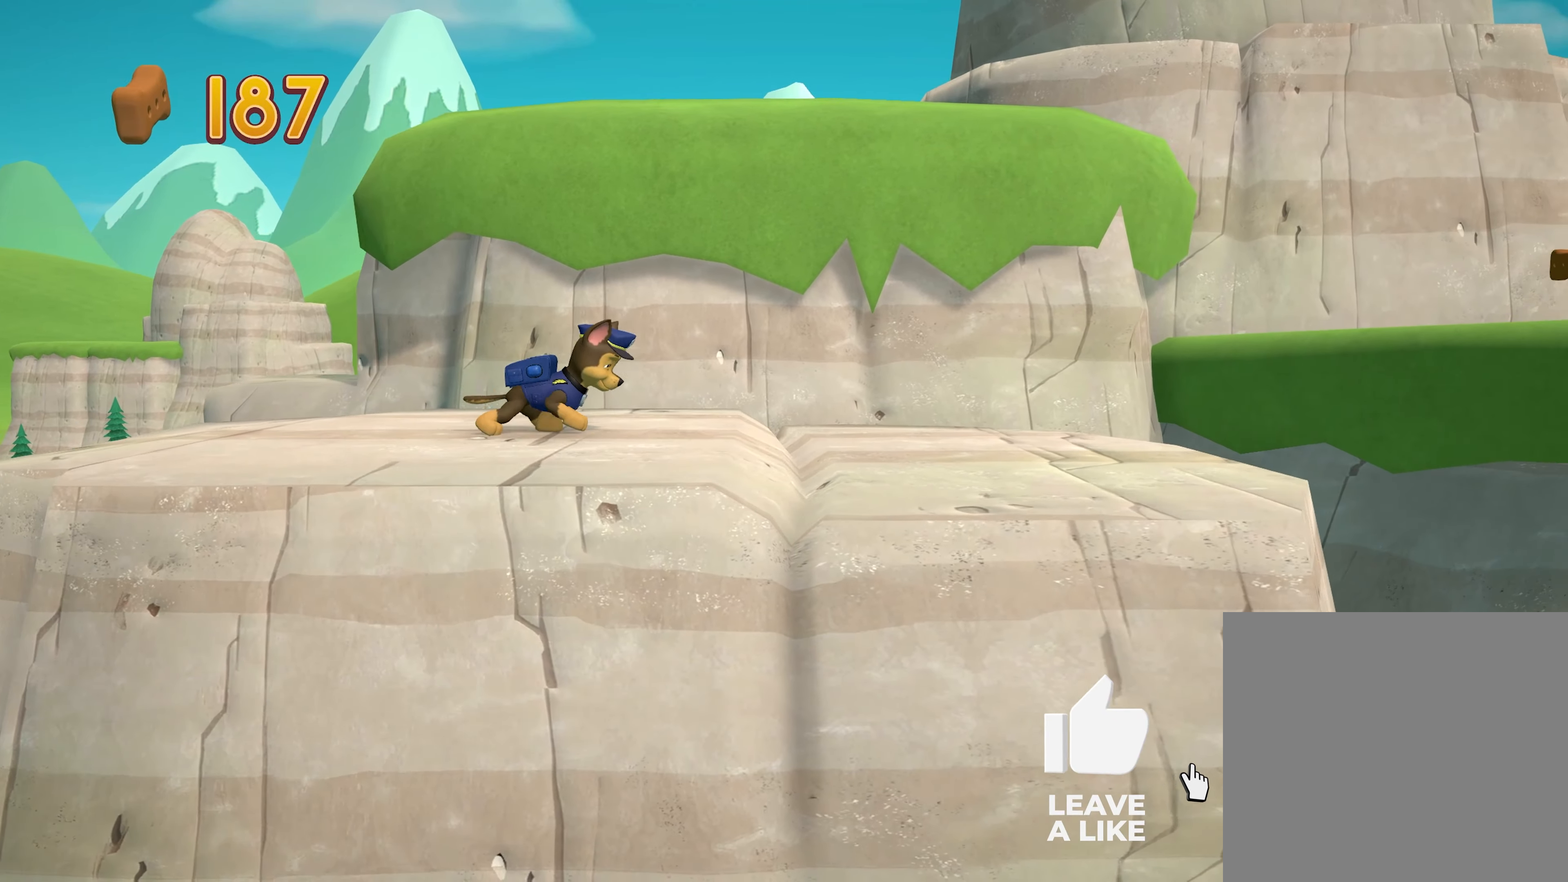
{"buttons": [], "left_stick": "right", "events": []}
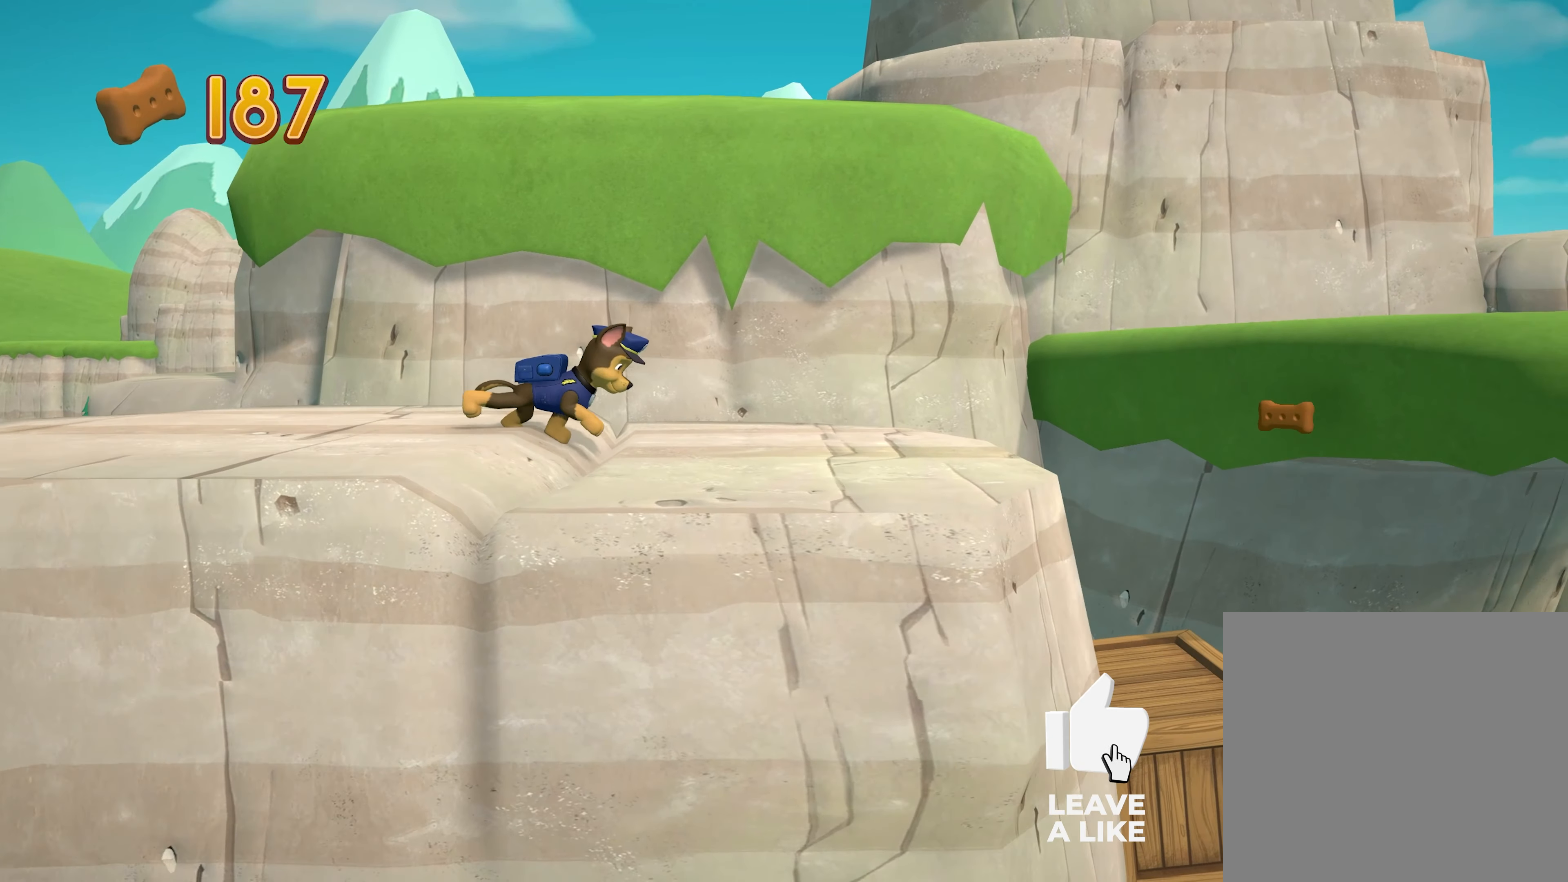
{"buttons": [], "left_stick": "right", "events": []}
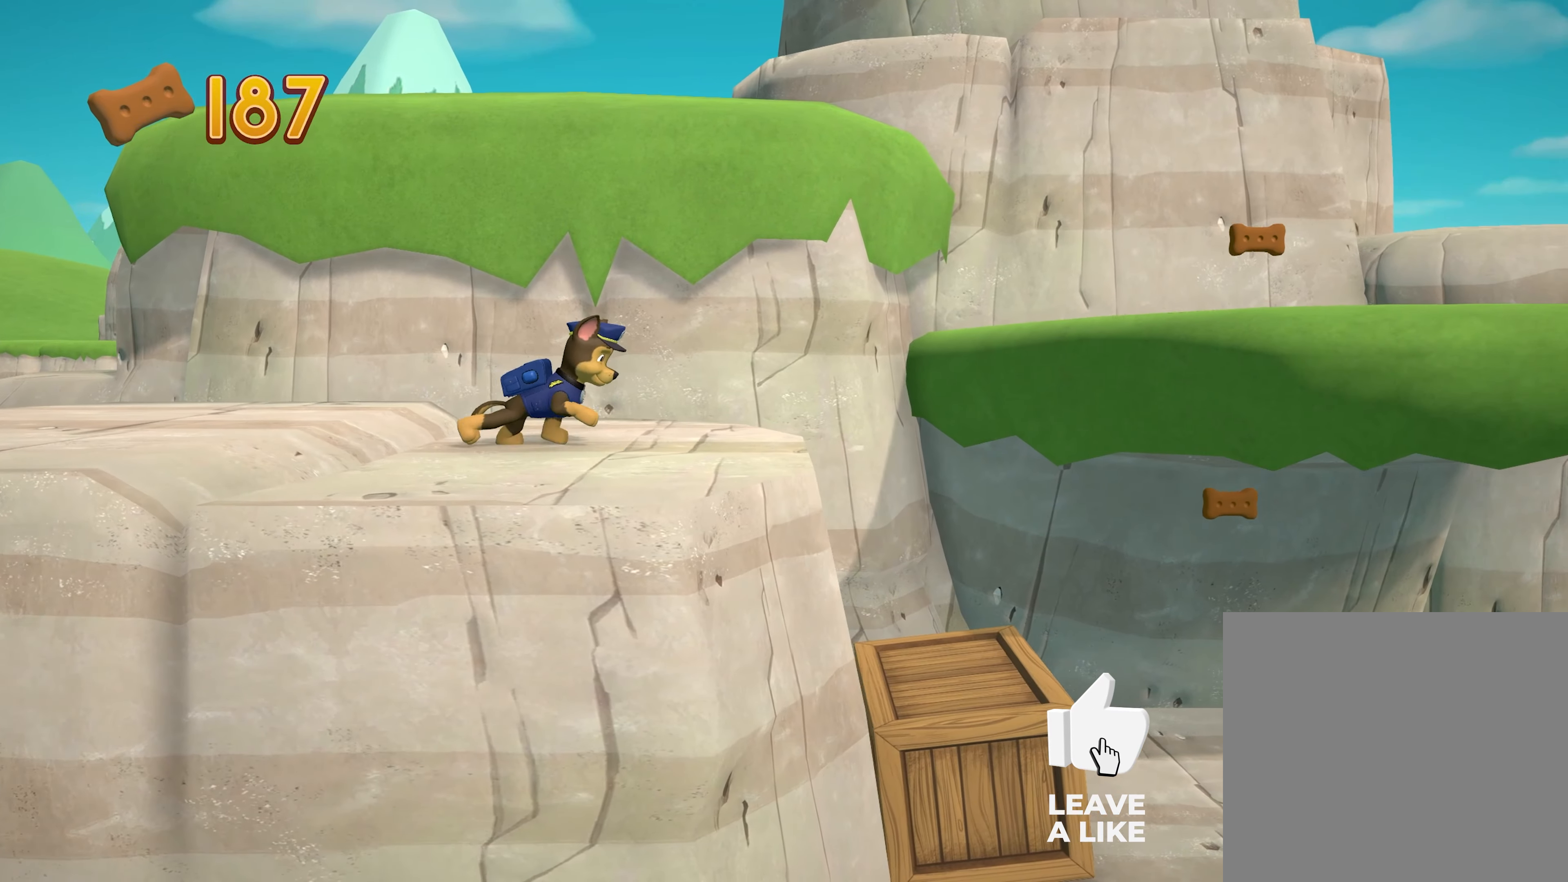
{"buttons": ["A"], "left_stick": "right", "events": [[400, "A", "down"]]}
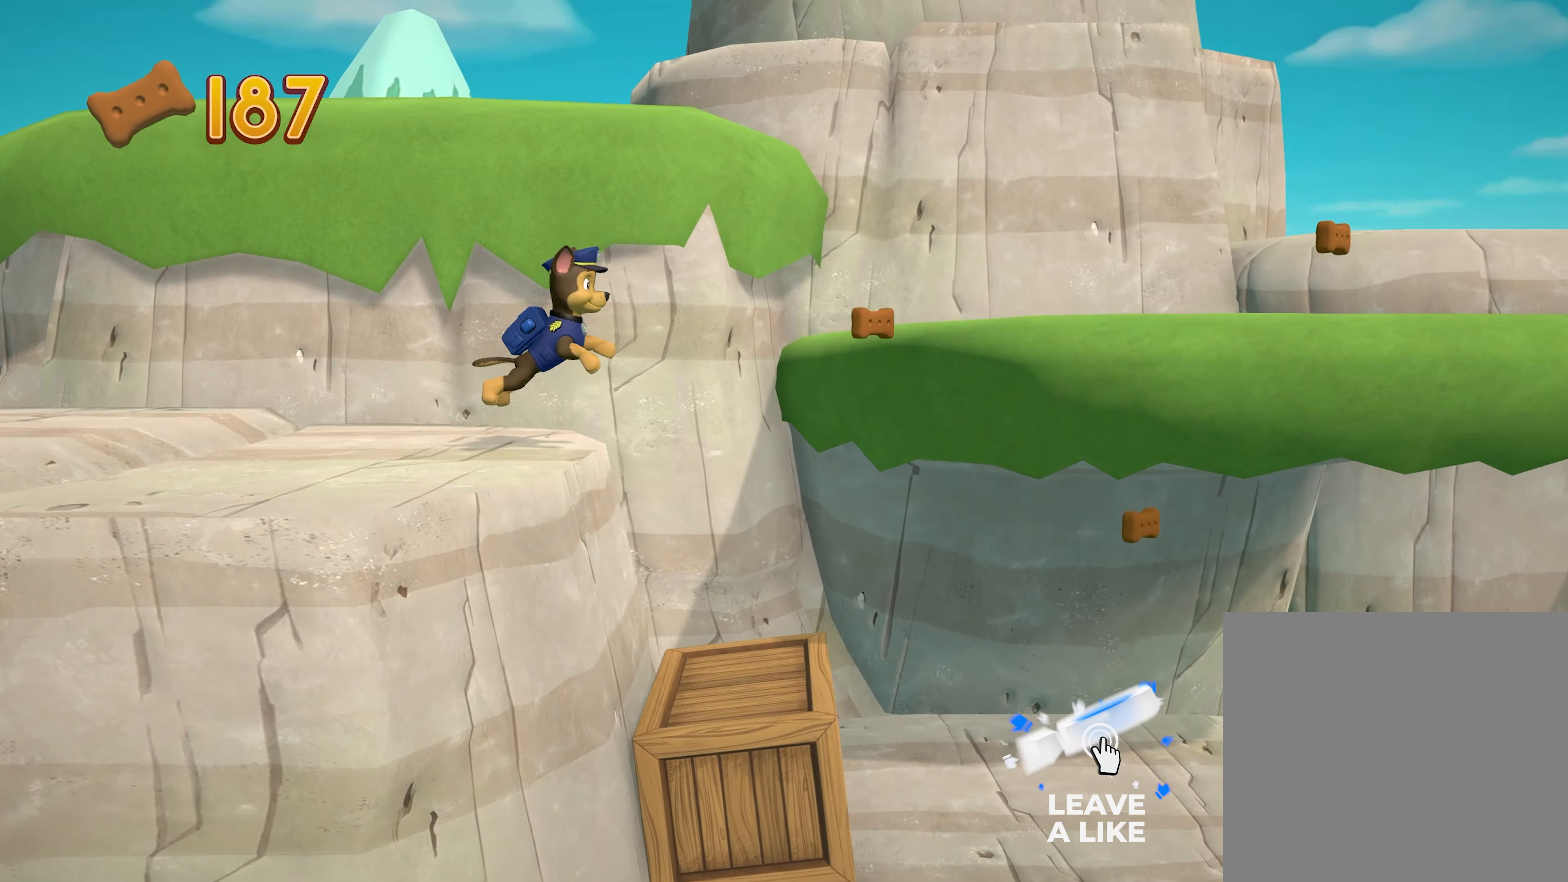
{"buttons": ["A"], "left_stick": "right", "events": []}